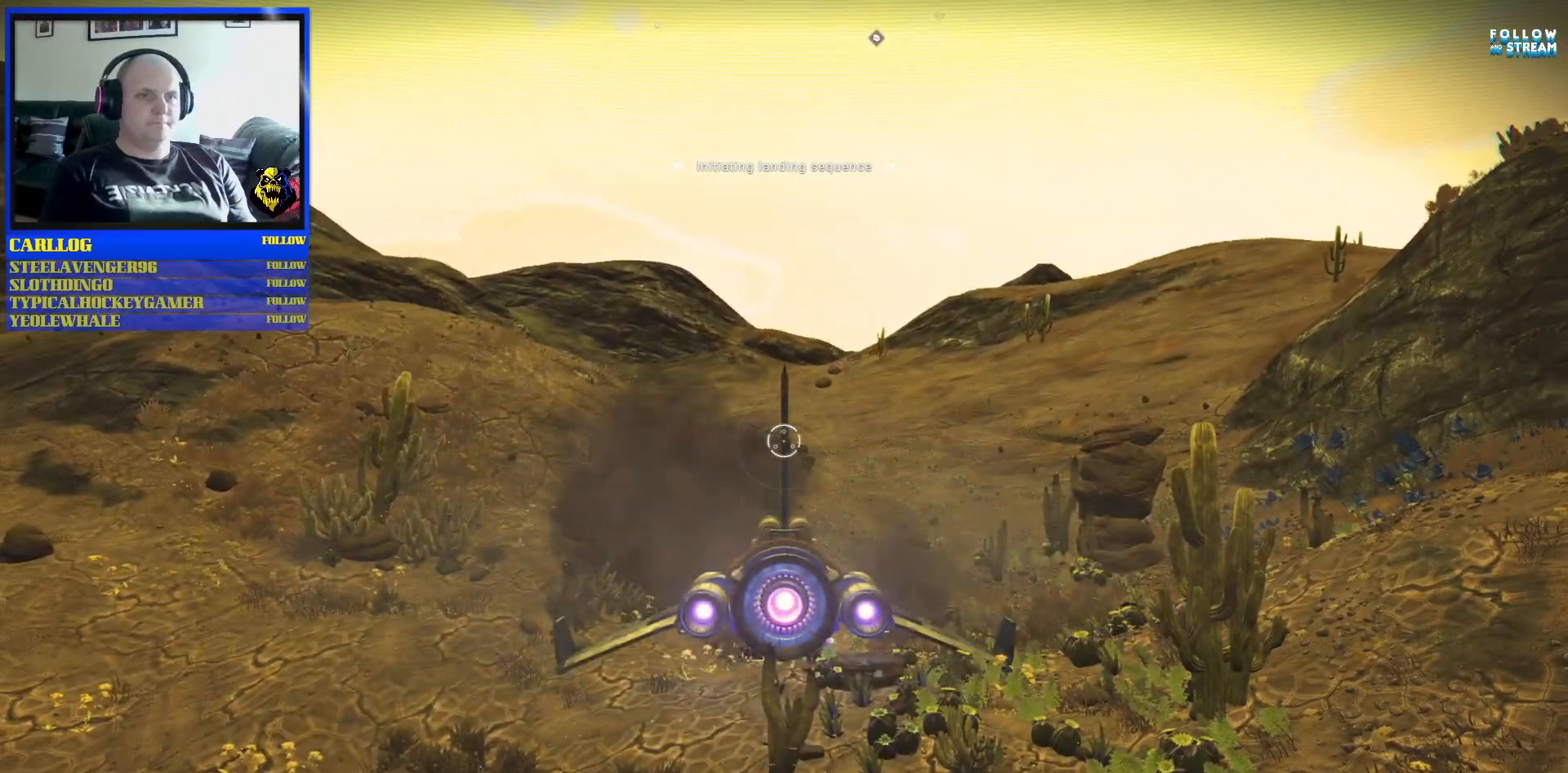
Gameplay with a controller (Xbox layout); each line is a JSON object with the inputs held at the frame after it. "events" lists button and stick changes between this image and that frame as [ms after this image, input, new state], when the widget could be followed in between. Not read: L2 L3.
{"buttons": ["X"], "left_stick": "up-left", "right_stick": "center", "events": [[367, "left_stick", "up-left"]]}
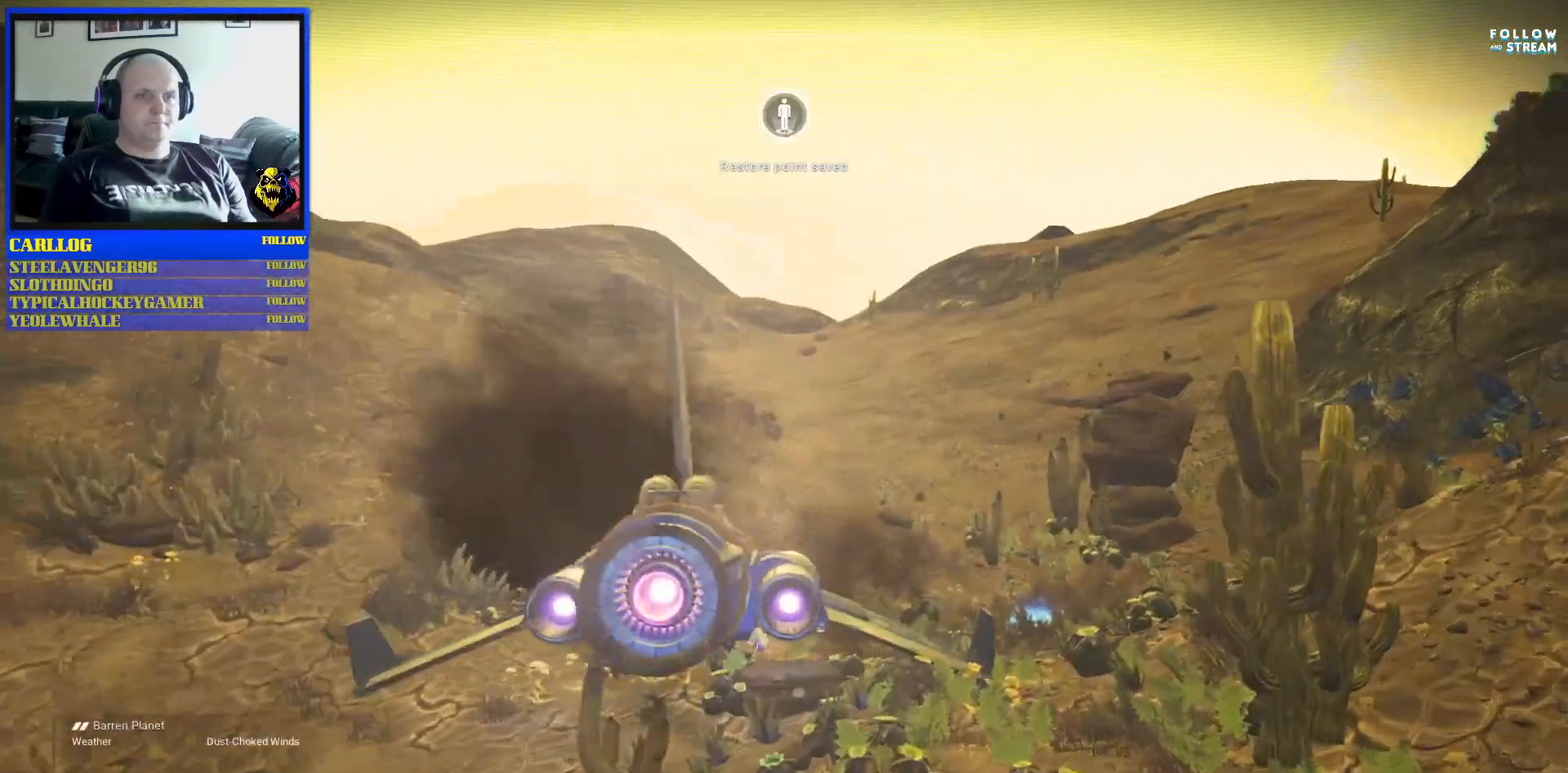
{"buttons": ["X"], "left_stick": "up", "right_stick": "right", "events": [[83, "left_stick", "up-right"], [233, "right_stick", "right"], [267, "left_stick", "up"]]}
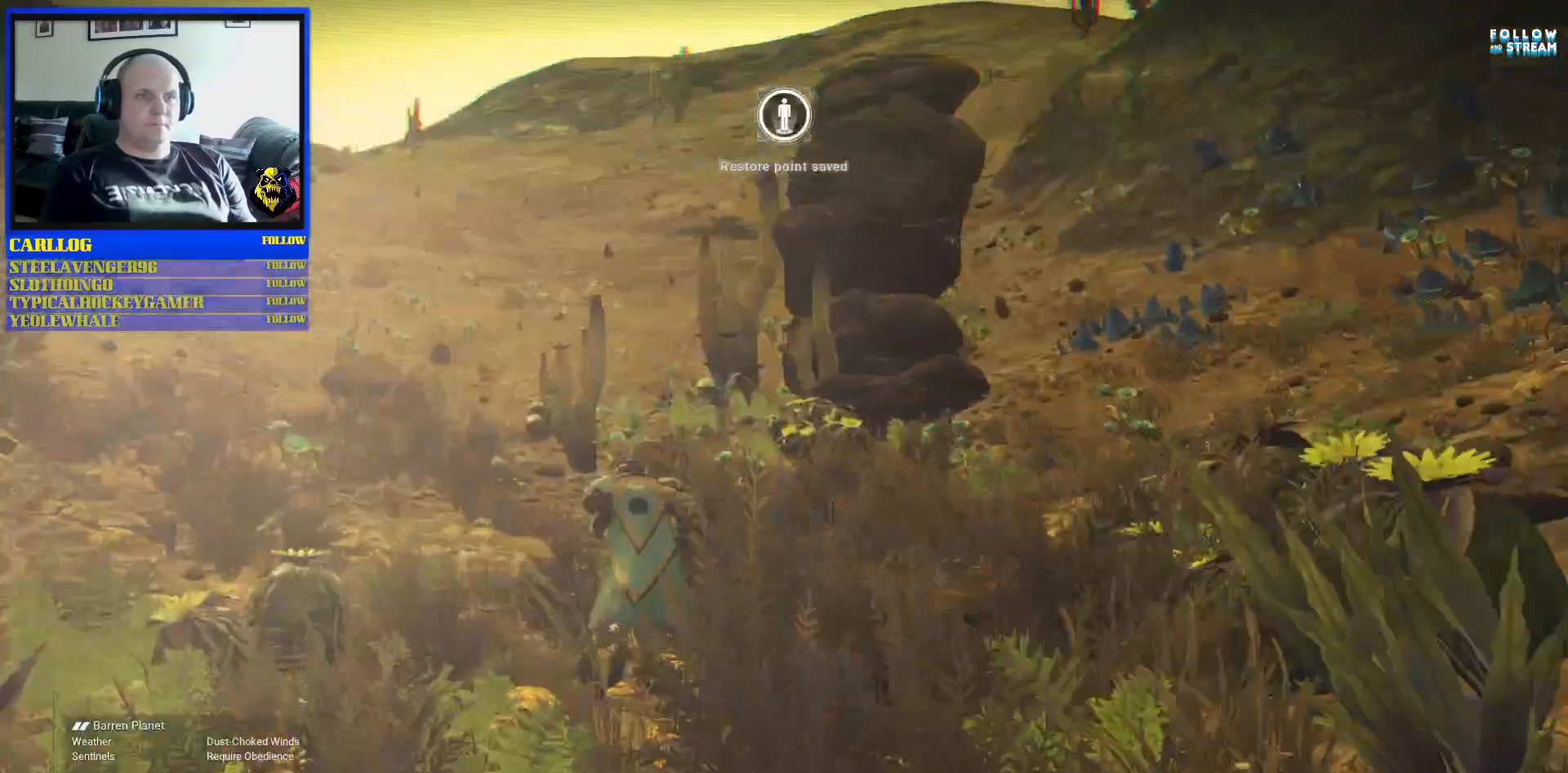
{"buttons": [], "left_stick": "left", "right_stick": "up-left", "events": [[67, "right_stick", "up-right"], [183, "left_stick", "up-left"], [183, "right_stick", "up"], [333, "X", "up"], [383, "left_stick", "left"], [383, "right_stick", "up-left"]]}
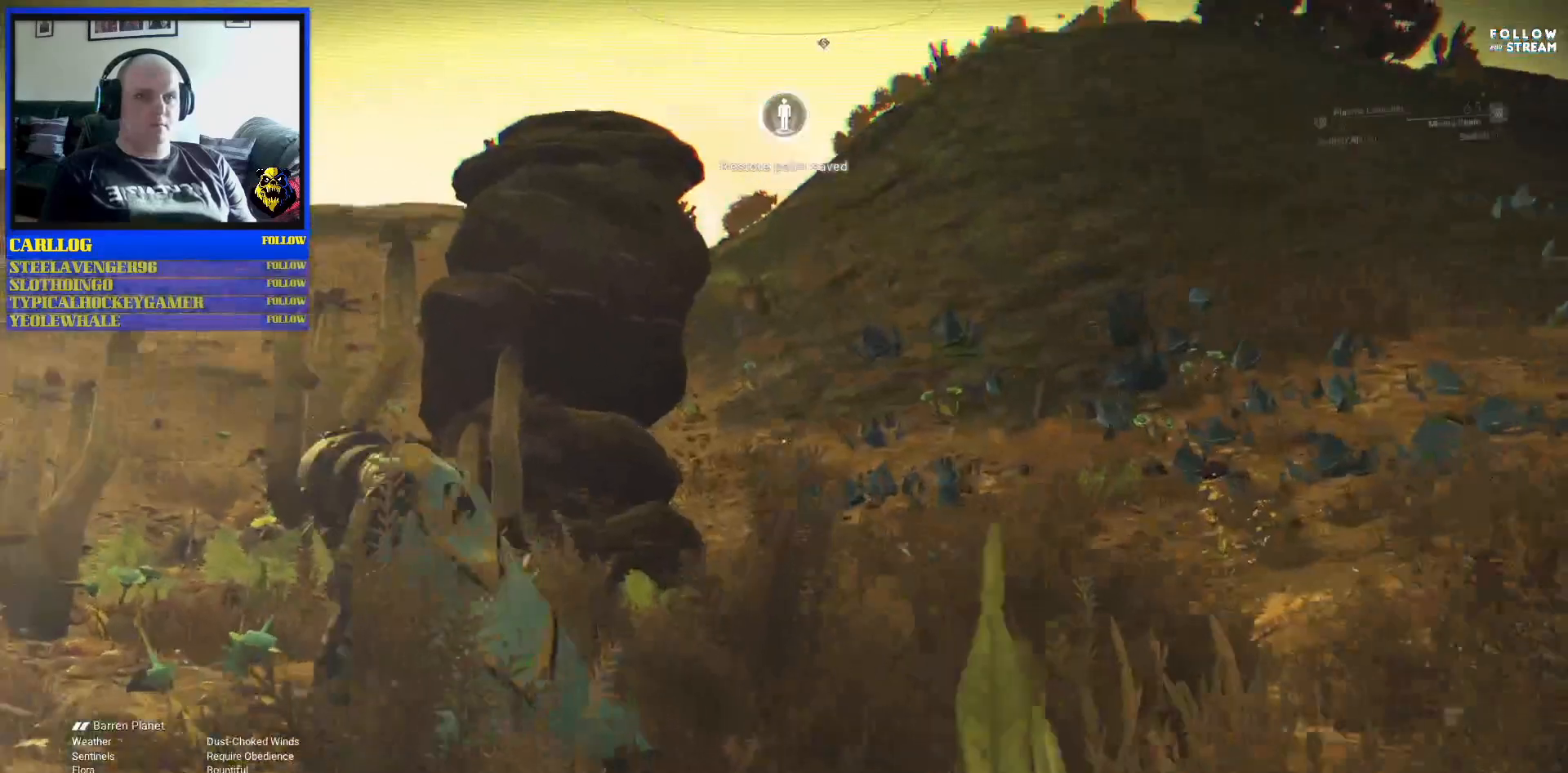
{"buttons": [], "left_stick": "center", "right_stick": "up", "events": [[67, "right_stick", "center"], [367, "right_stick", "up"], [433, "left_stick", "center"]]}
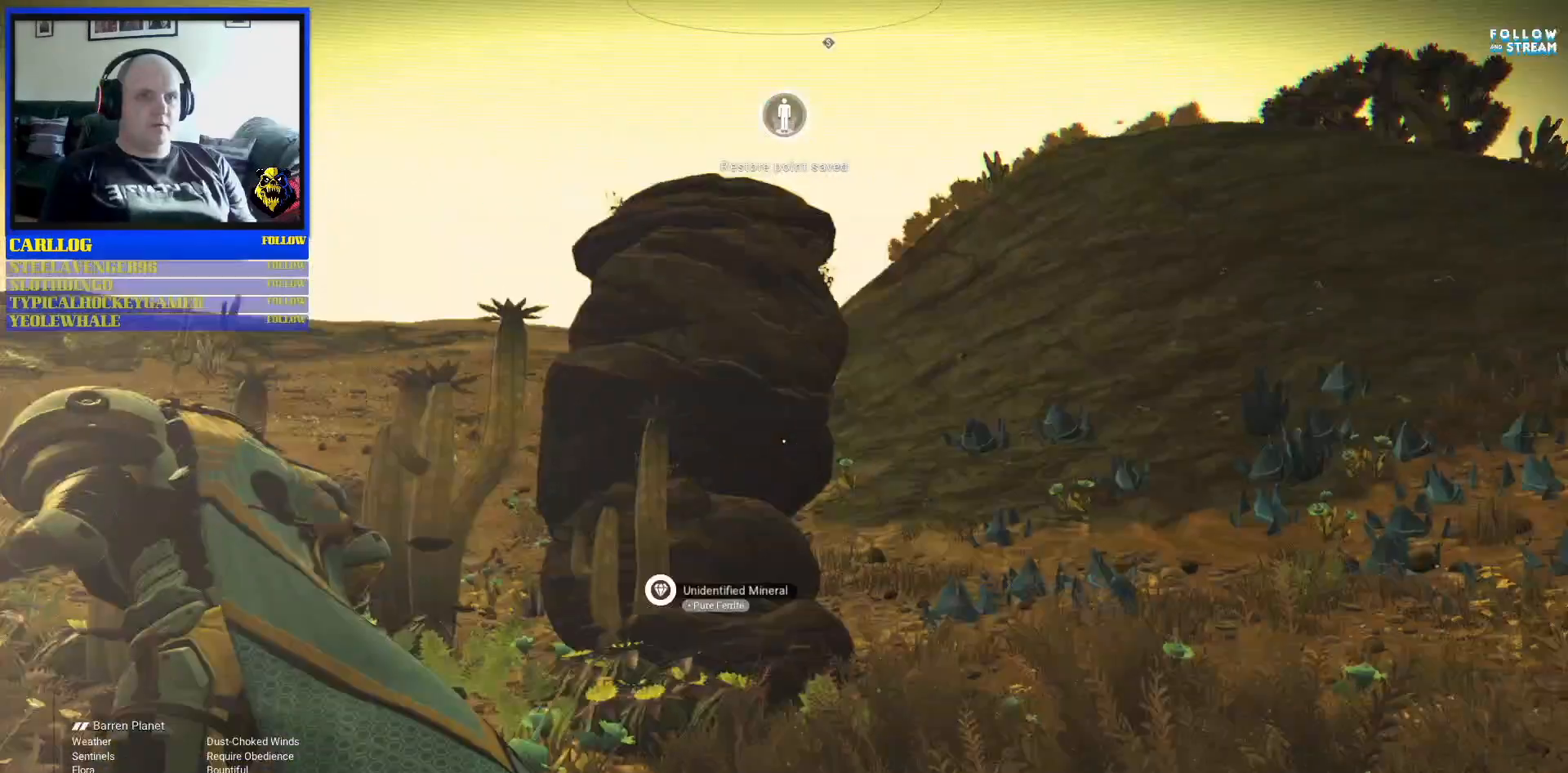
{"buttons": [], "left_stick": "center", "right_stick": "center", "events": [[83, "right_stick", "center"]]}
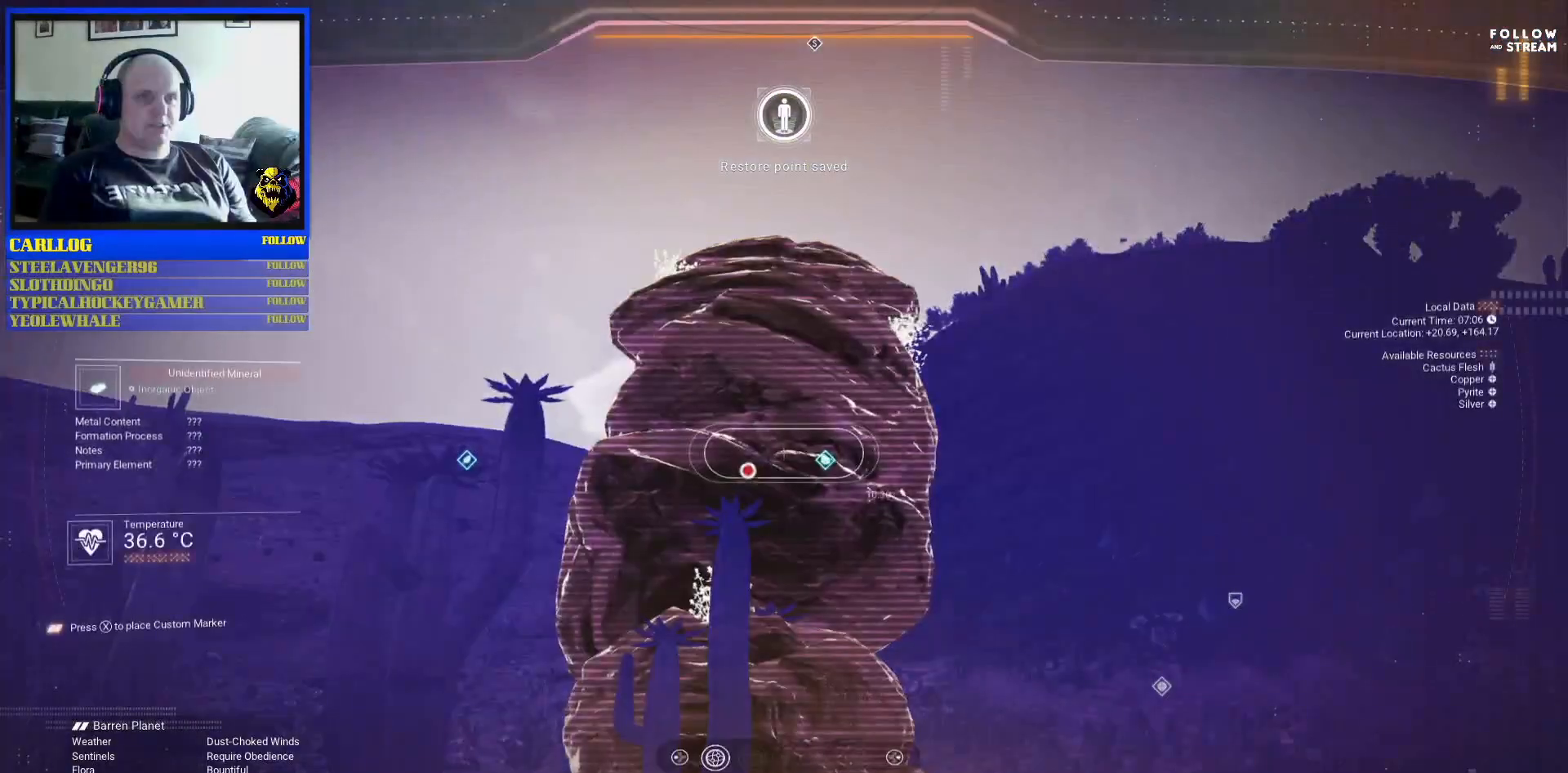
{"buttons": ["R2"], "left_stick": "center", "right_stick": "center", "events": [[67, "R2", "down"]]}
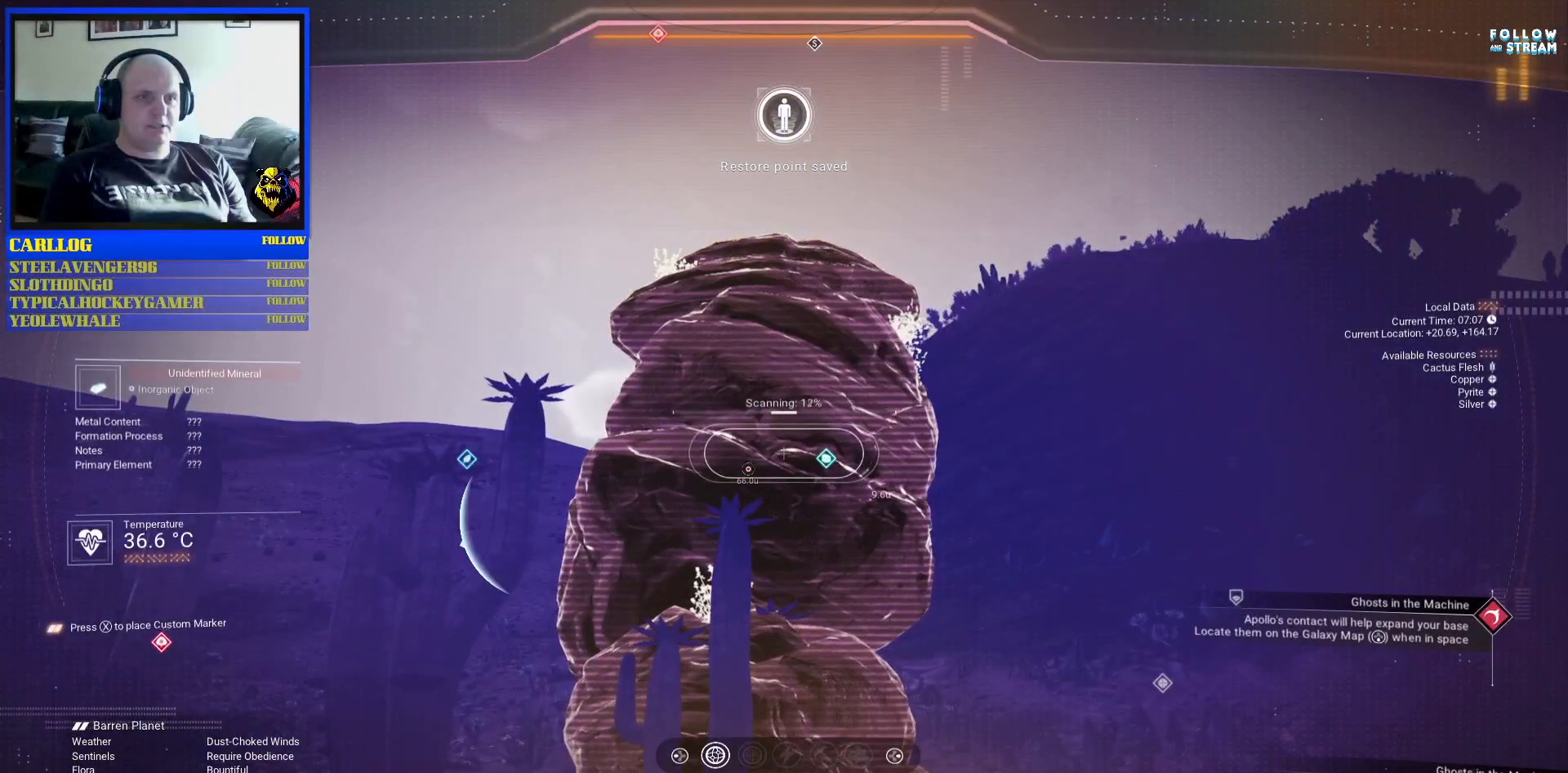
{"buttons": ["R2"], "left_stick": "center", "right_stick": "center", "events": []}
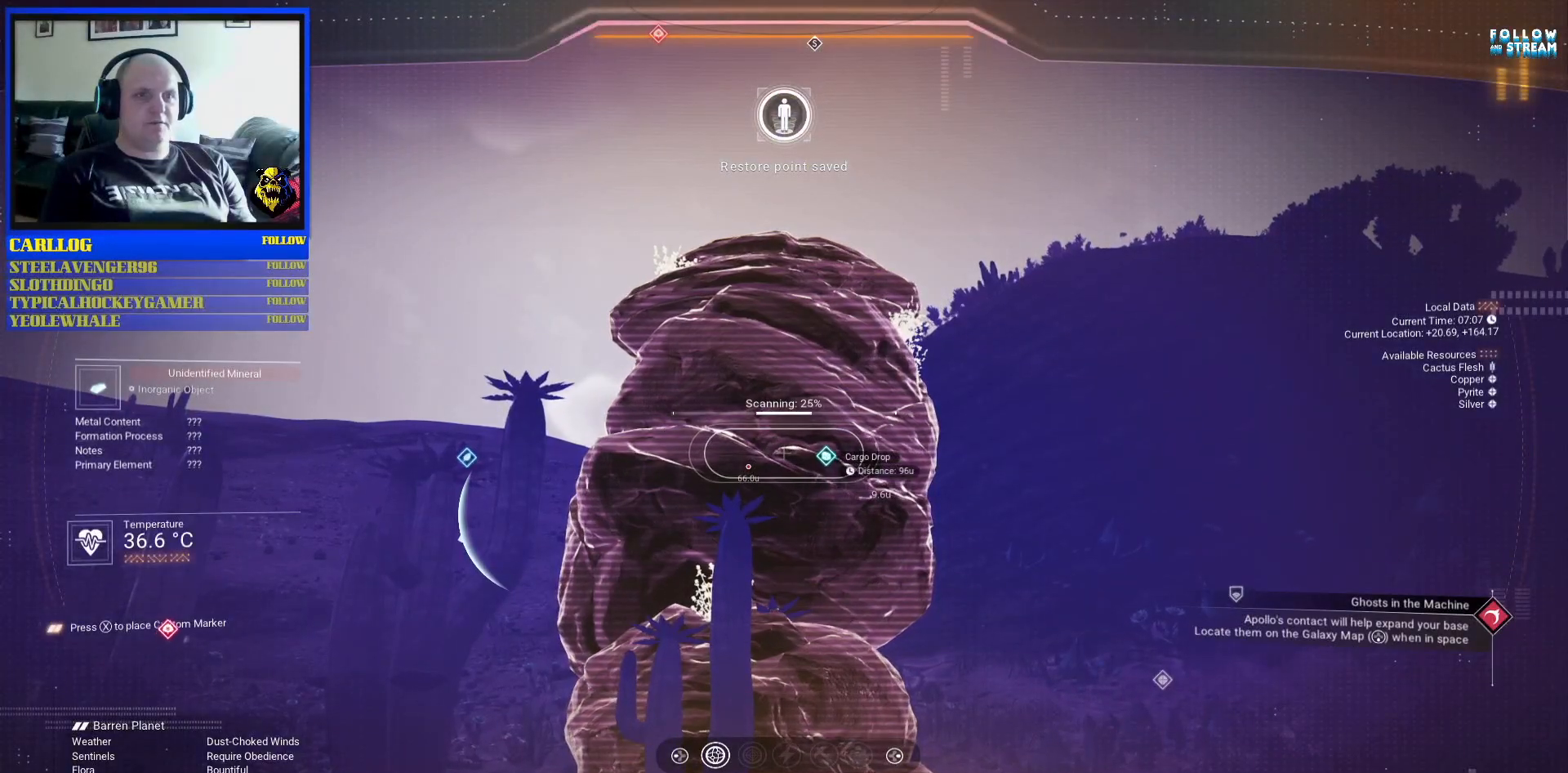
{"buttons": ["R2"], "left_stick": "center", "right_stick": "center", "events": []}
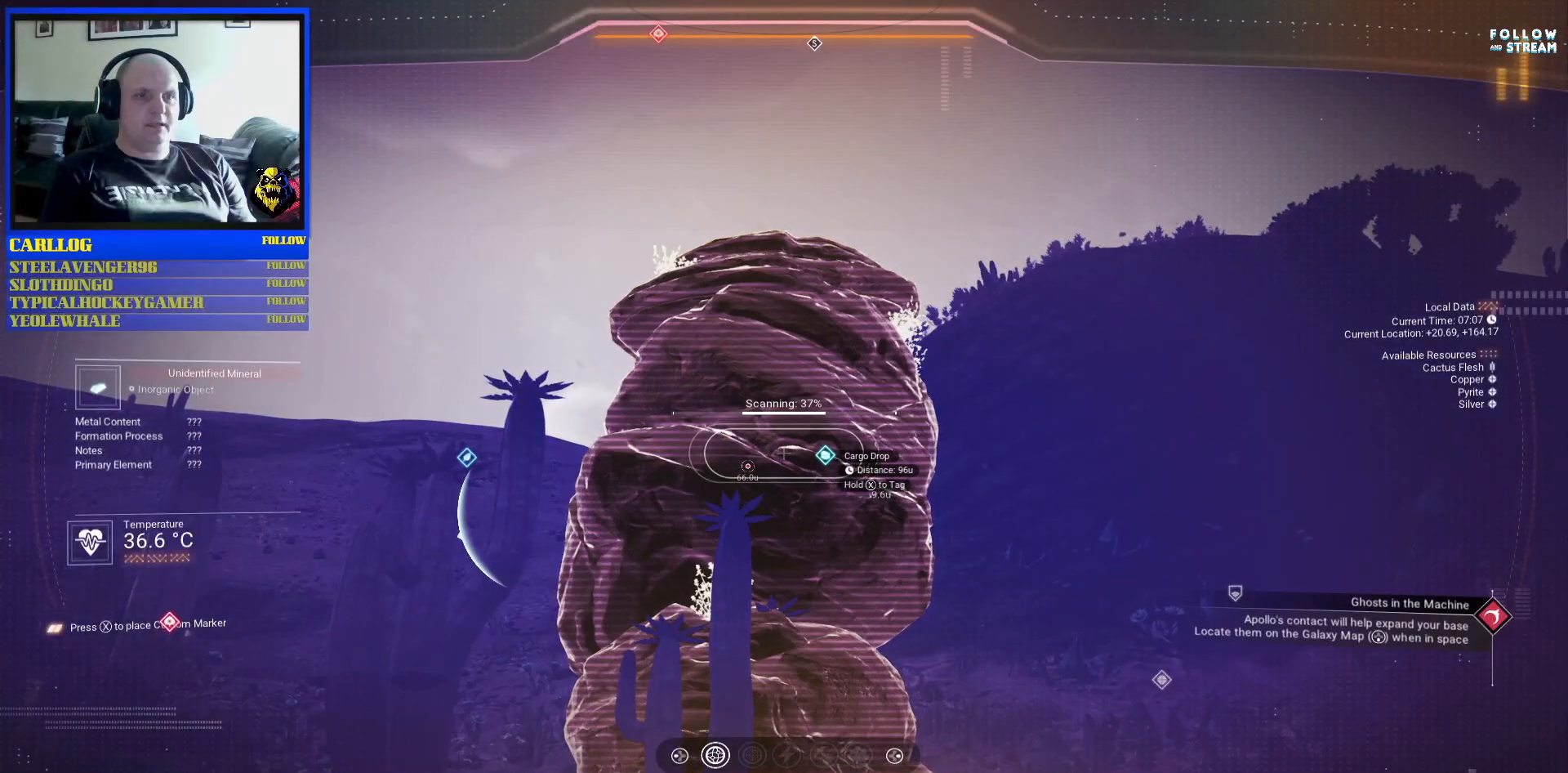
{"buttons": ["R2"], "left_stick": "center", "right_stick": "center", "events": []}
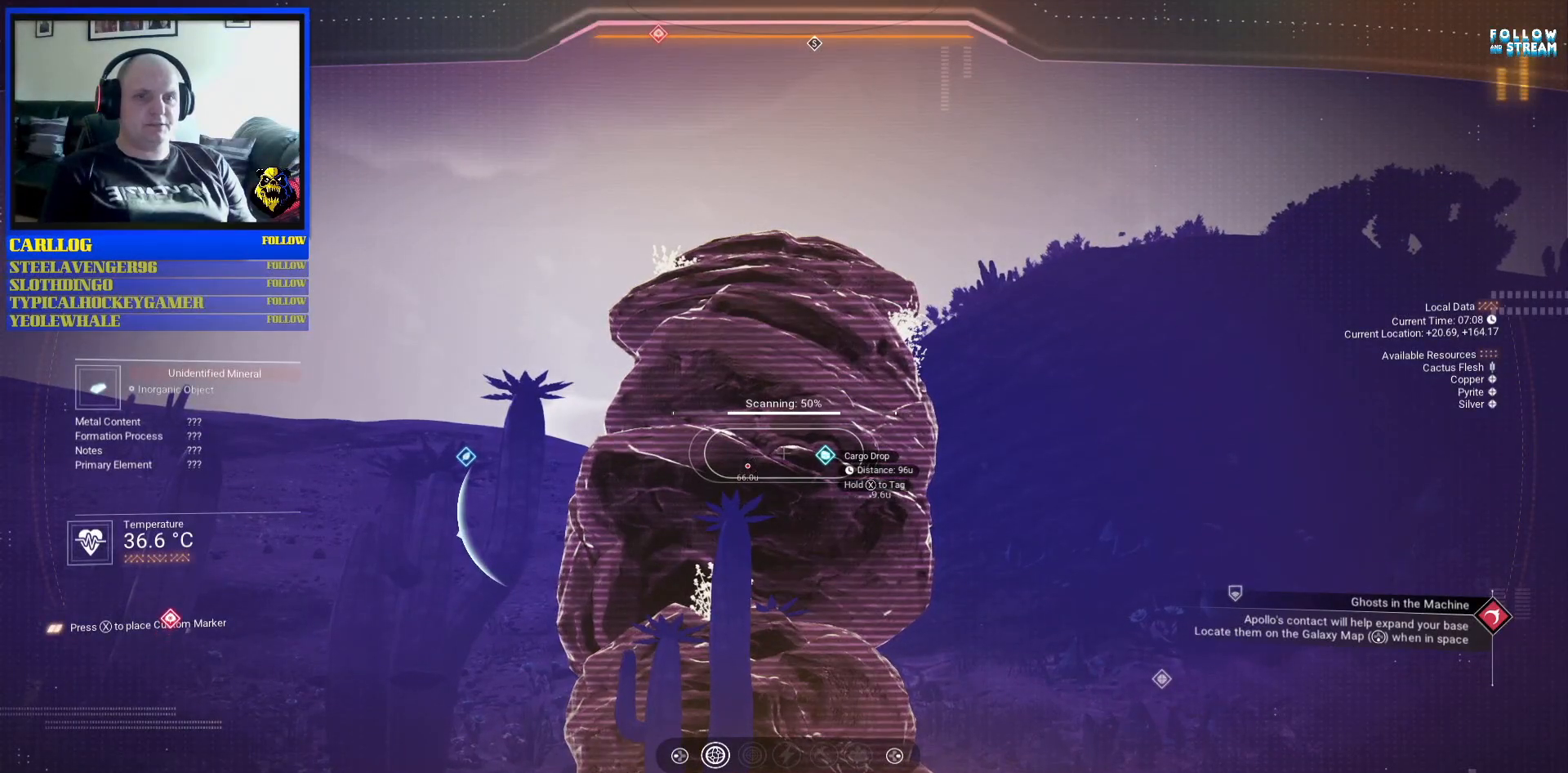
{"buttons": ["R2"], "left_stick": "center", "right_stick": "center", "events": []}
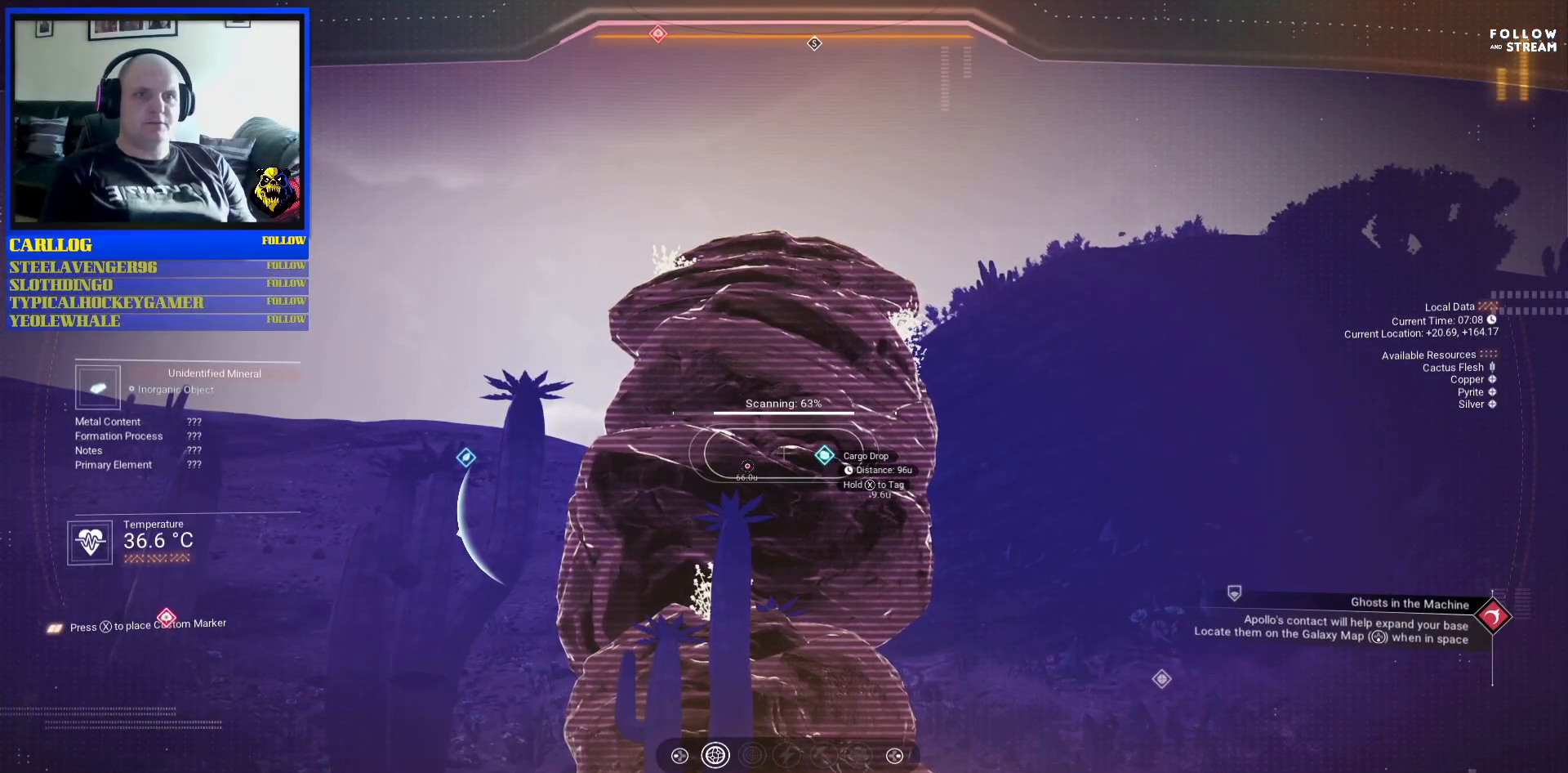
{"buttons": ["R2"], "left_stick": "center", "right_stick": "center", "events": []}
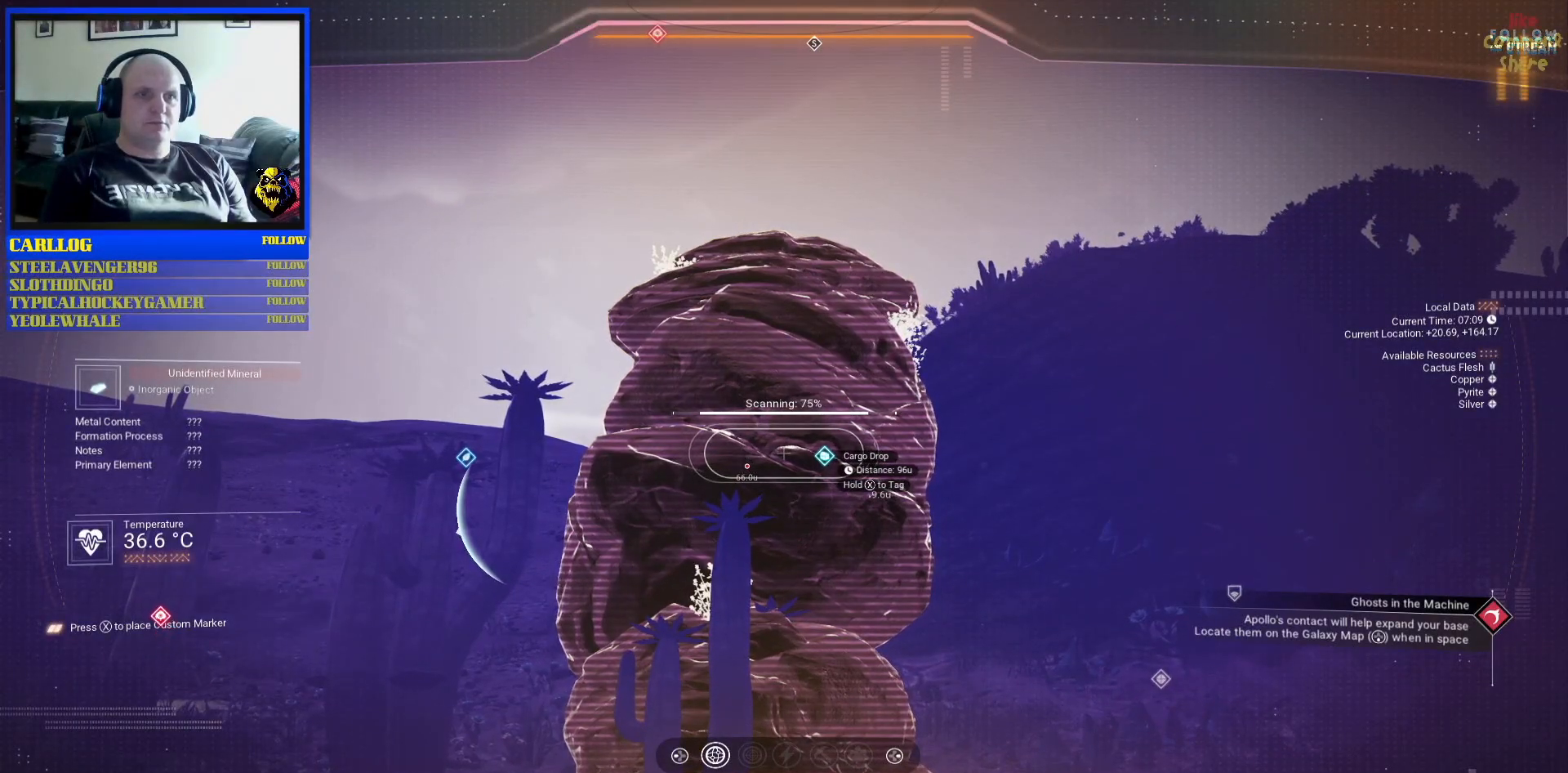
{"buttons": ["R2"], "left_stick": "center", "right_stick": "center", "events": []}
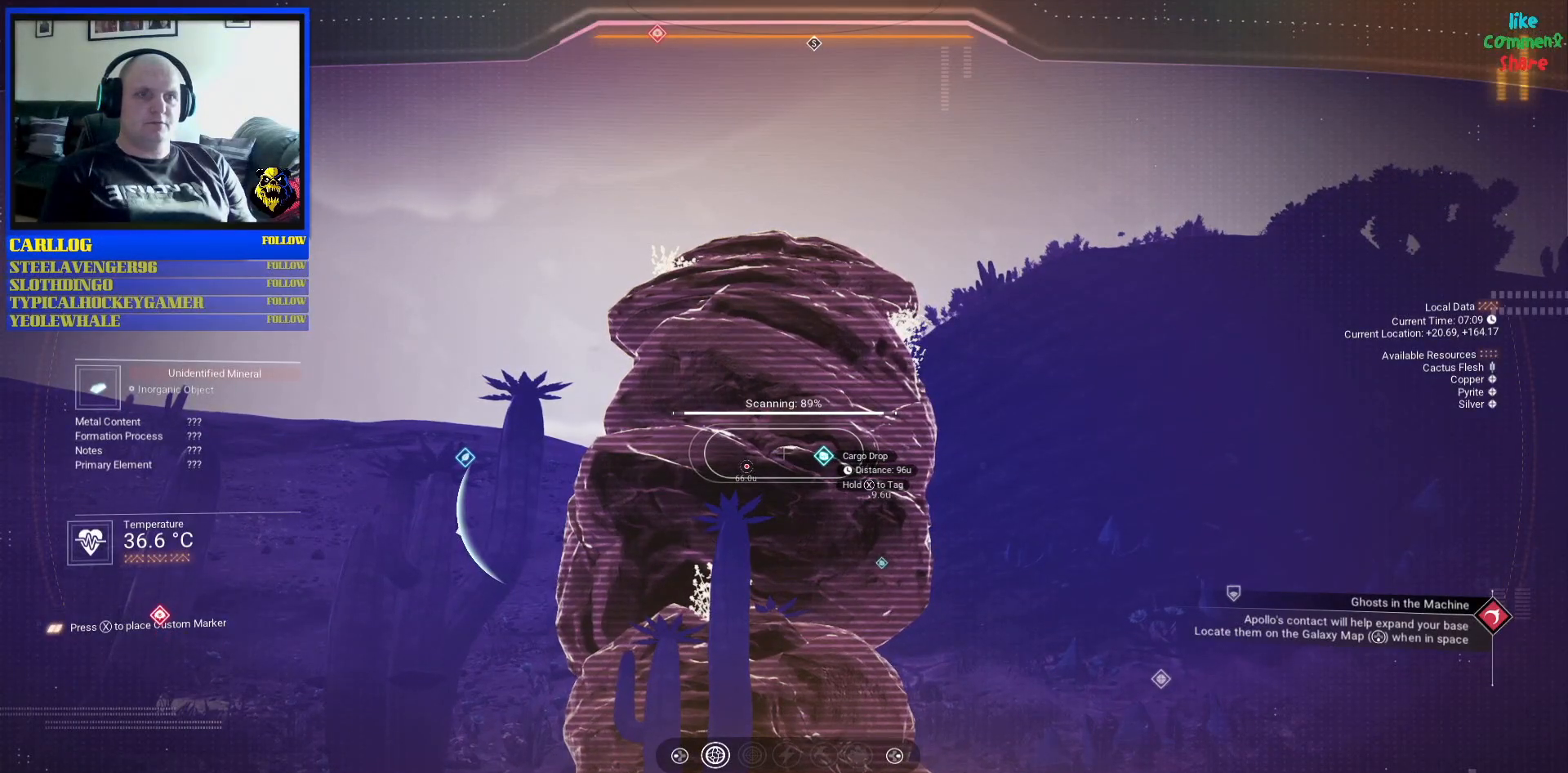
{"buttons": ["R2"], "left_stick": "center", "right_stick": "center", "events": []}
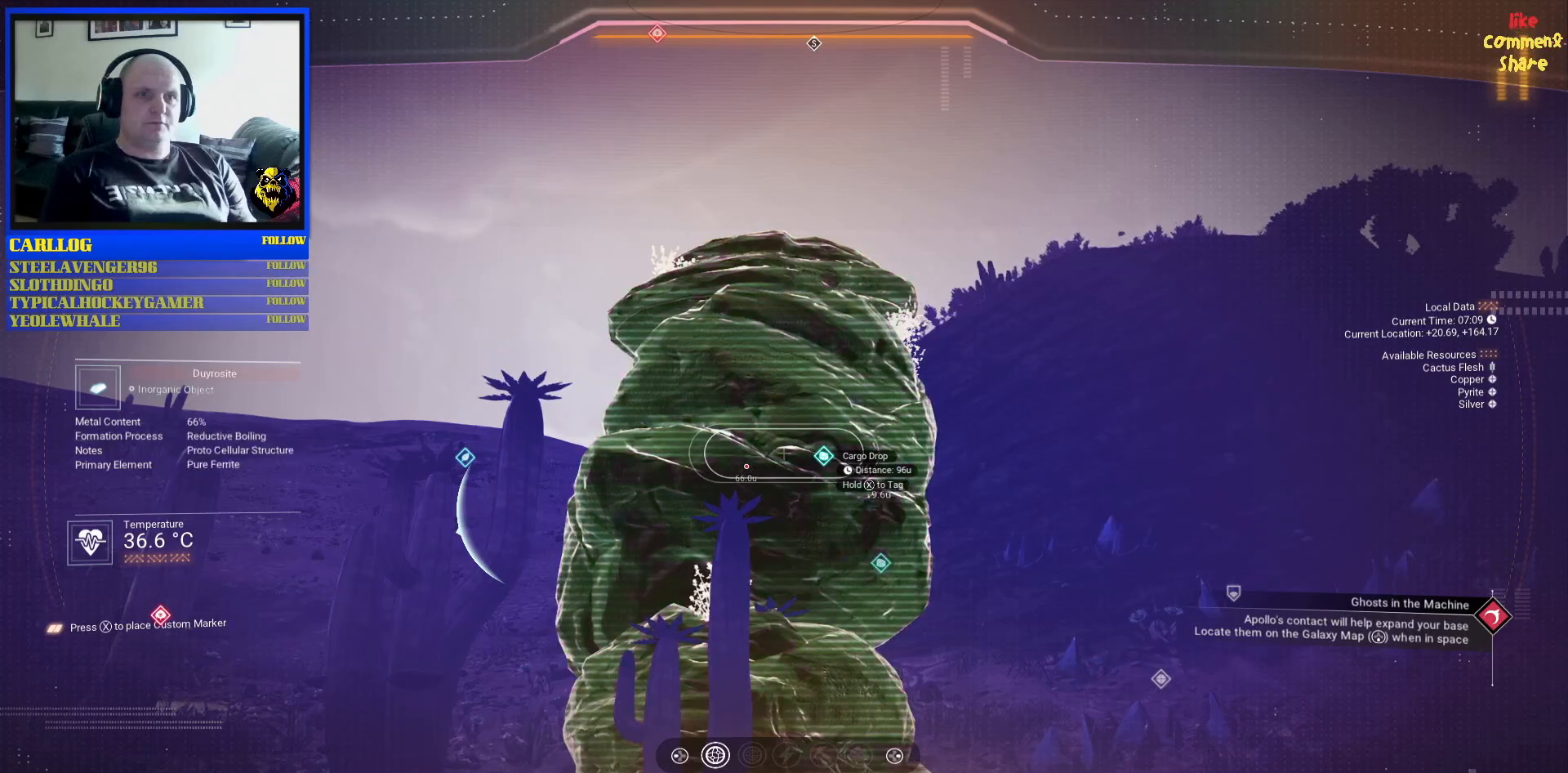
{"buttons": [], "left_stick": "center", "right_stick": "down-left", "events": [[300, "R2", "up"], [483, "right_stick", "down-left"]]}
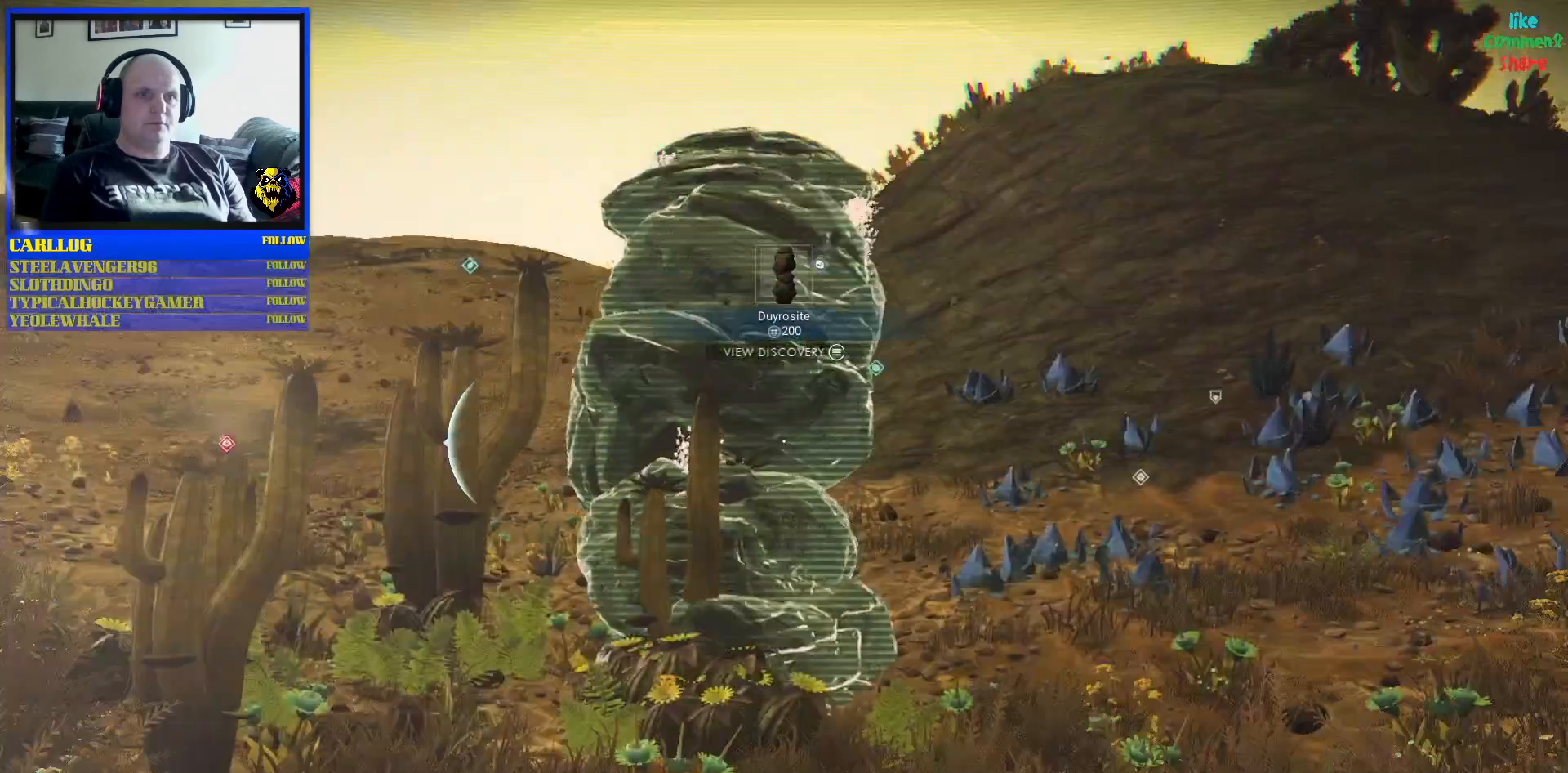
{"buttons": [], "left_stick": "center", "right_stick": "up", "events": [[167, "right_stick", "center"], [367, "right_stick", "up"]]}
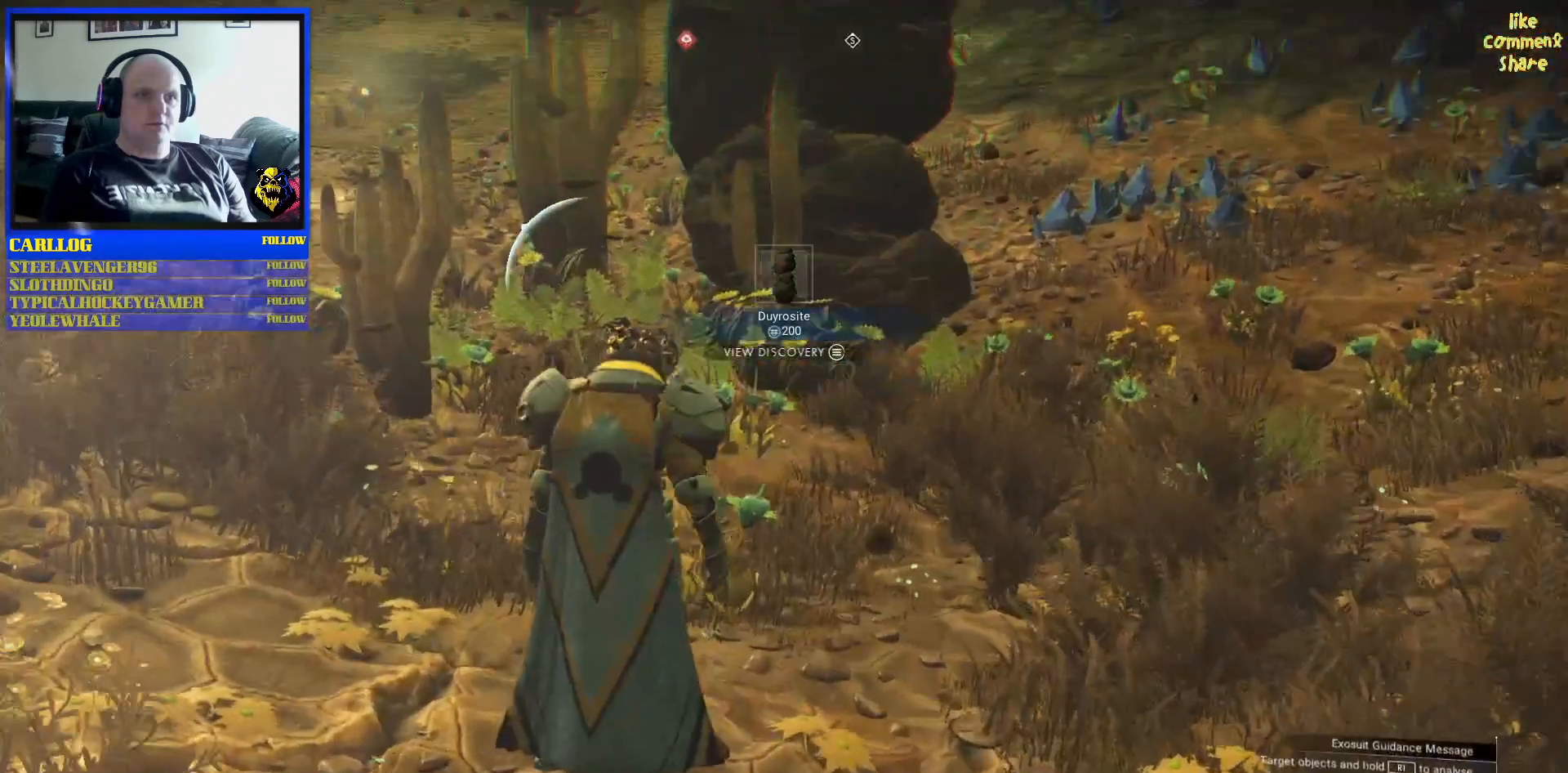
{"buttons": [], "left_stick": "center", "right_stick": "center", "events": [[100, "right_stick", "center"], [333, "right_stick", "up"], [383, "right_stick", "center"]]}
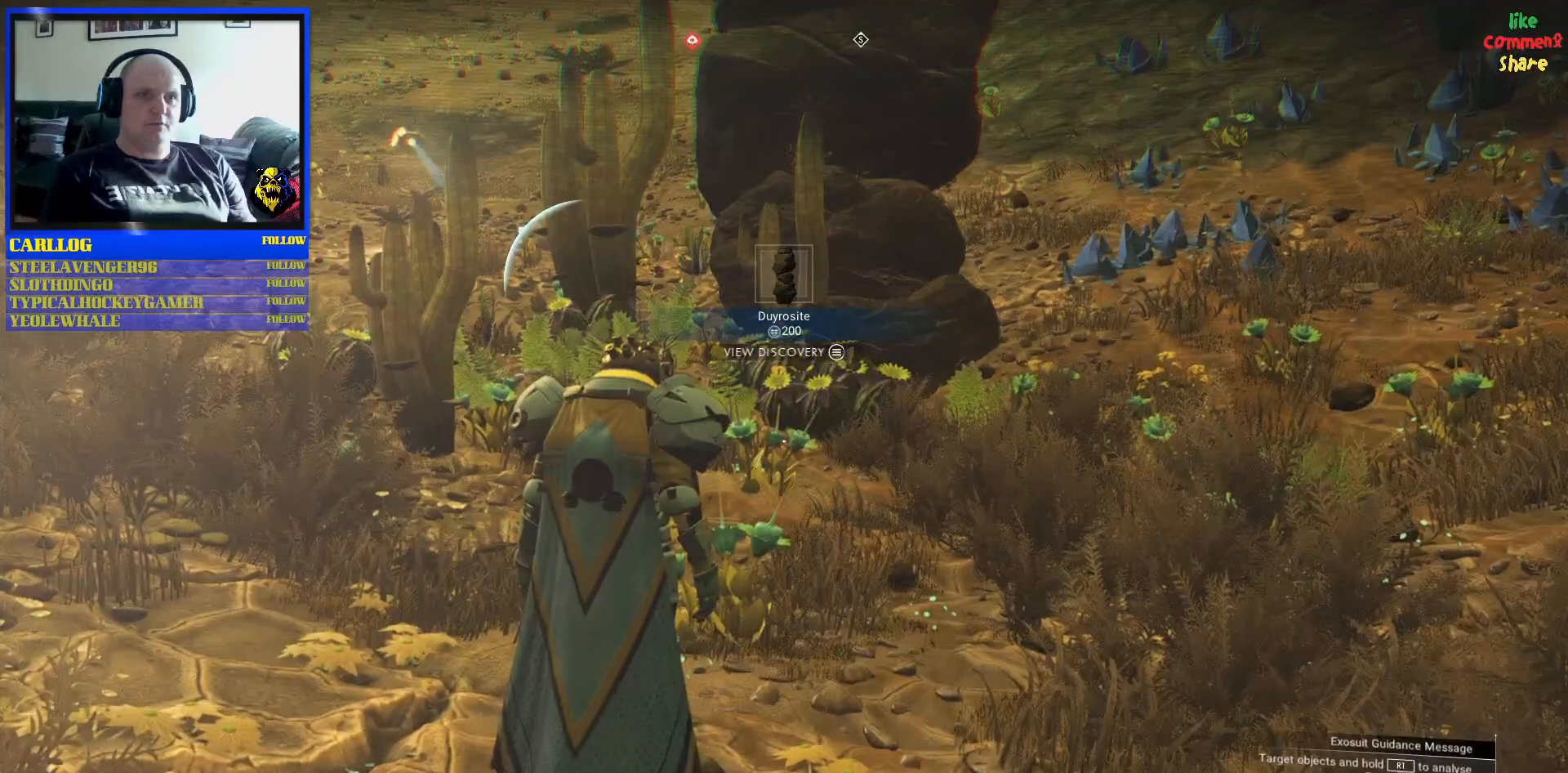
{"buttons": [], "left_stick": "center", "right_stick": "center", "events": [[33, "right_stick", "down"], [217, "right_stick", "center"]]}
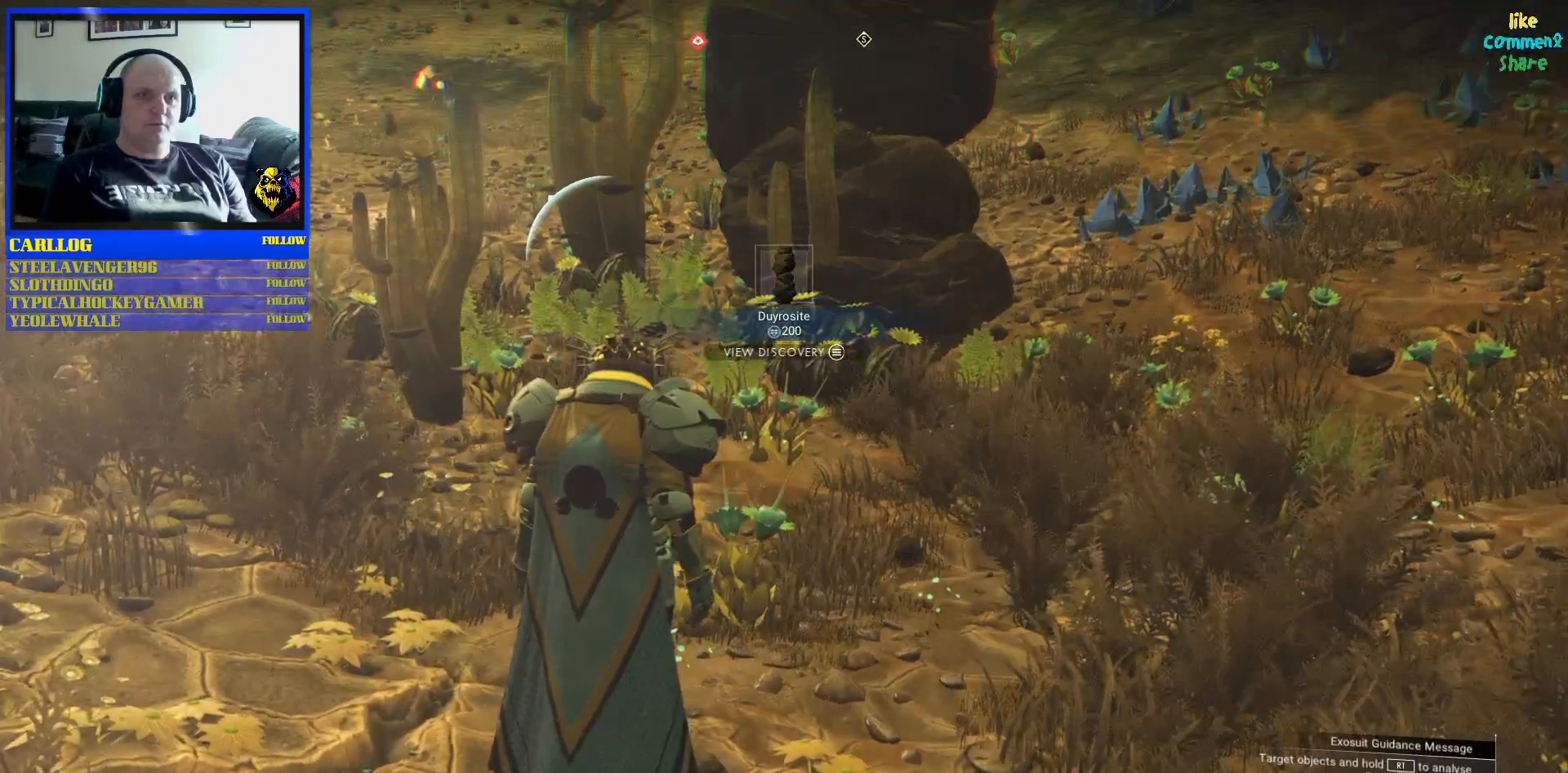
{"buttons": [], "left_stick": "center", "right_stick": "up", "events": [[333, "right_stick", "up"]]}
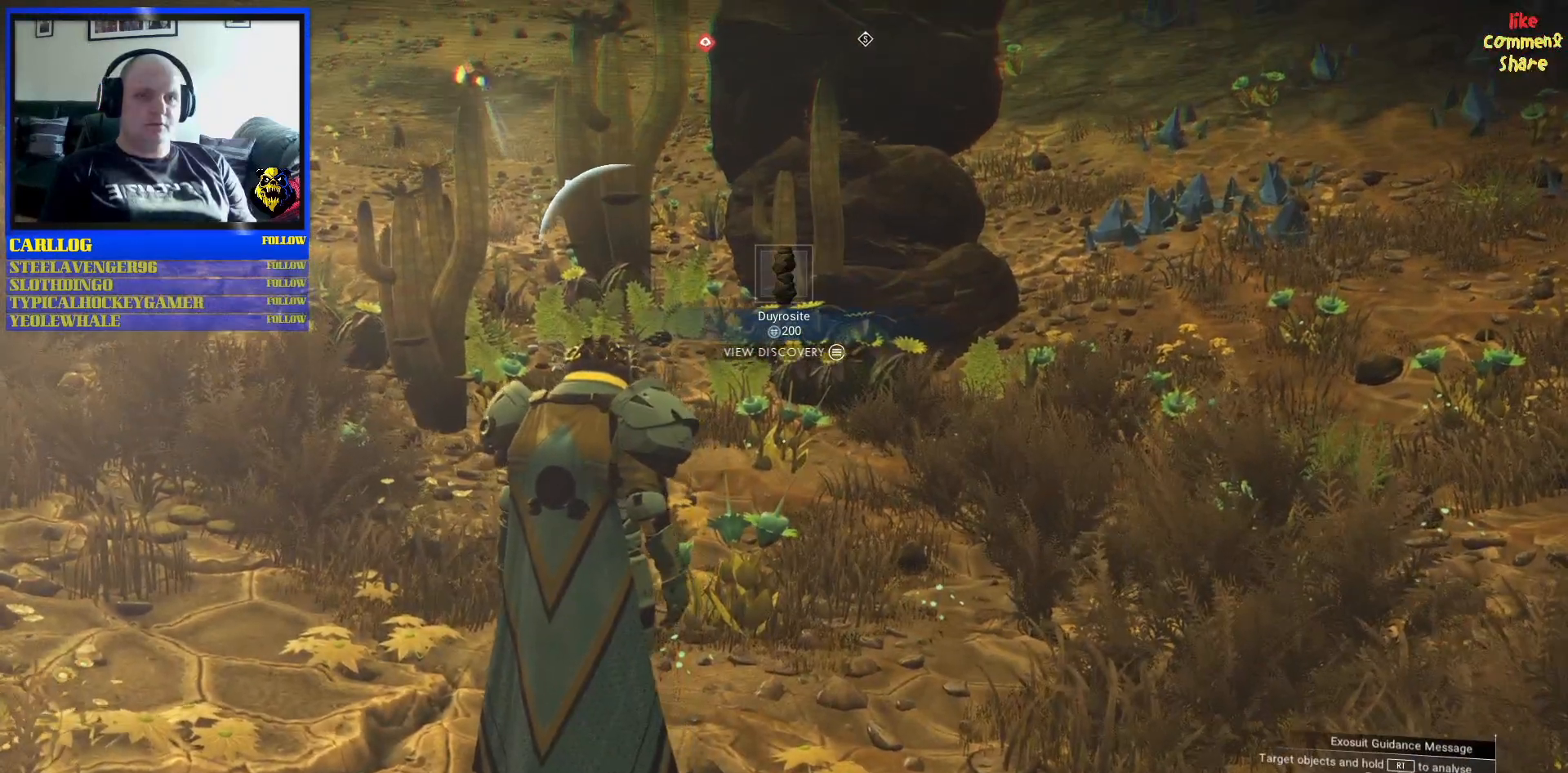
{"buttons": [], "left_stick": "center", "right_stick": "up-right", "events": [[100, "right_stick", "up-left"], [400, "right_stick", "up-right"]]}
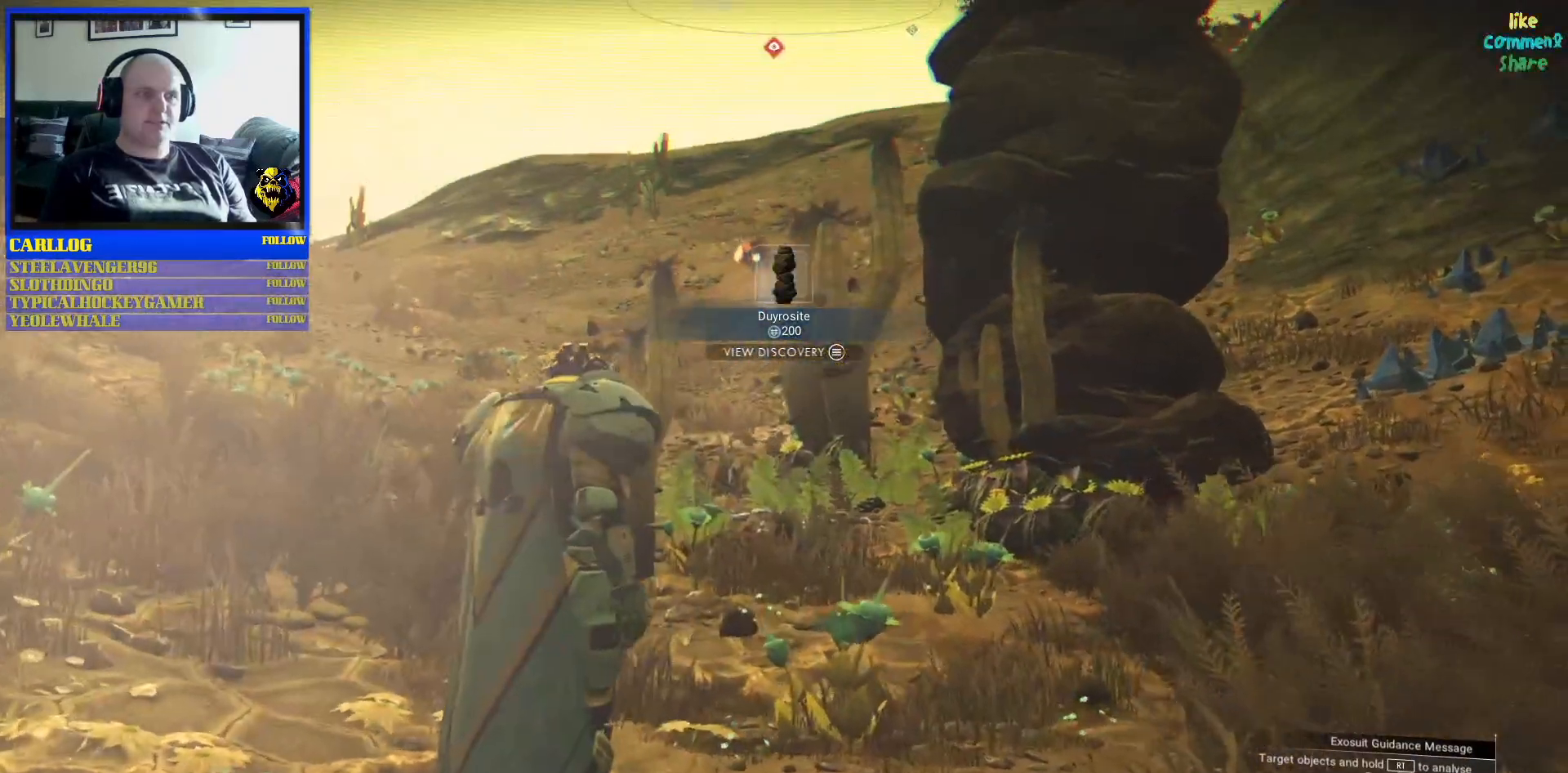
{"buttons": [], "left_stick": "center", "right_stick": "center", "events": [[50, "right_stick", "up"], [200, "right_stick", "center"]]}
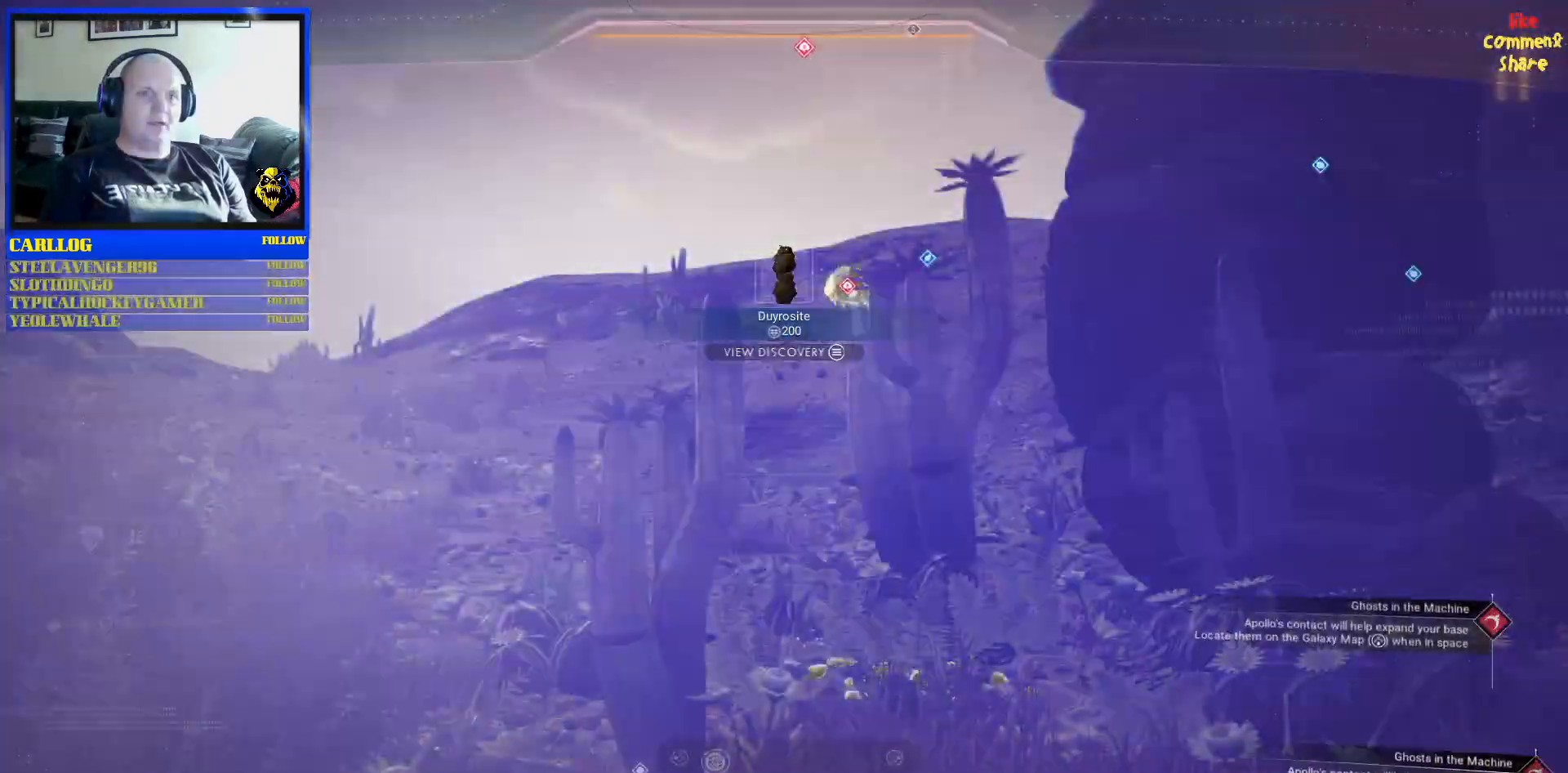
{"buttons": [], "left_stick": "center", "right_stick": "right", "events": [[50, "right_stick", "right"], [233, "right_stick", "center"], [367, "right_stick", "right"]]}
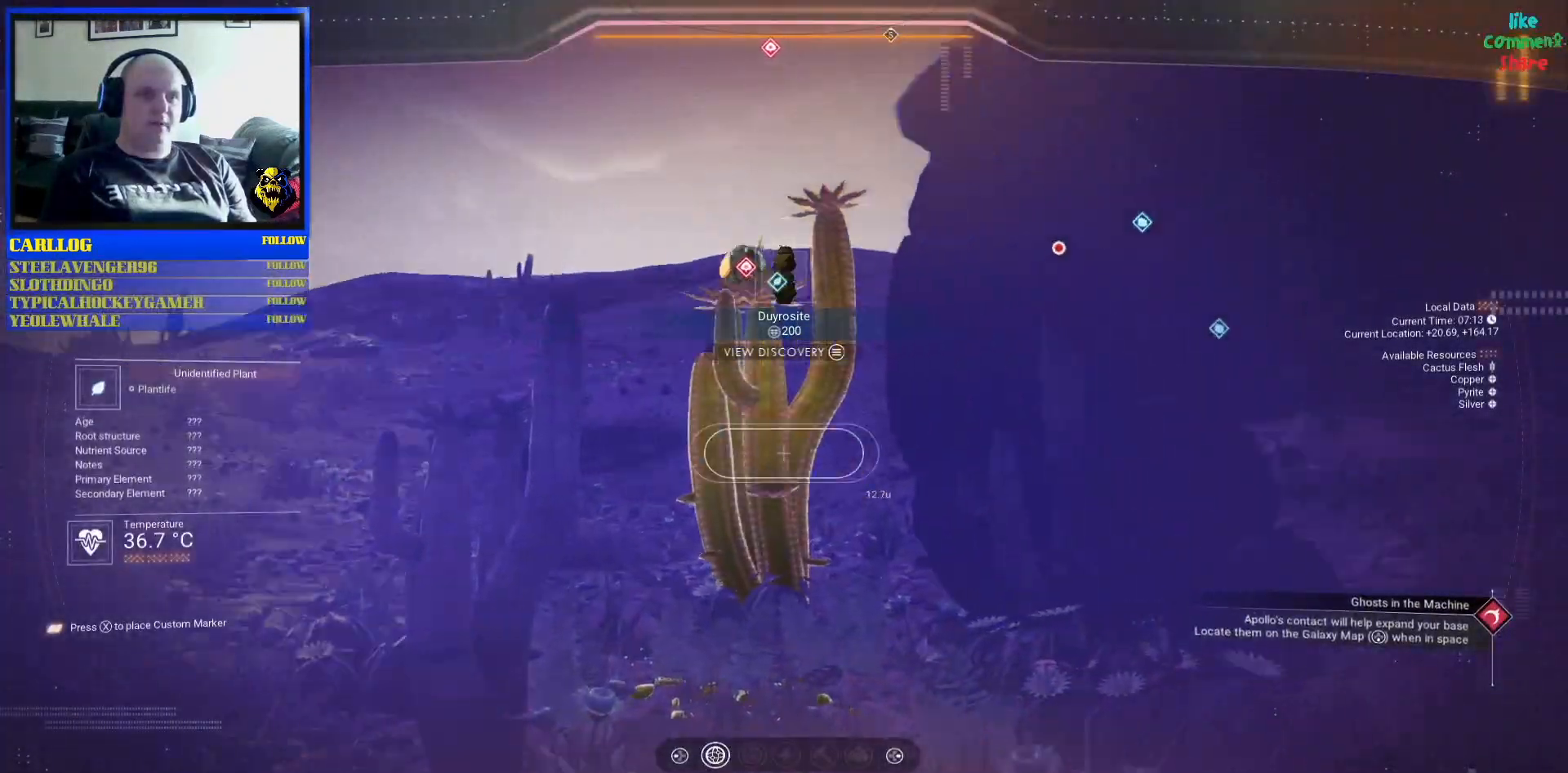
{"buttons": ["R2"], "left_stick": "center", "right_stick": "center", "events": [[33, "right_stick", "center"], [233, "R2", "down"]]}
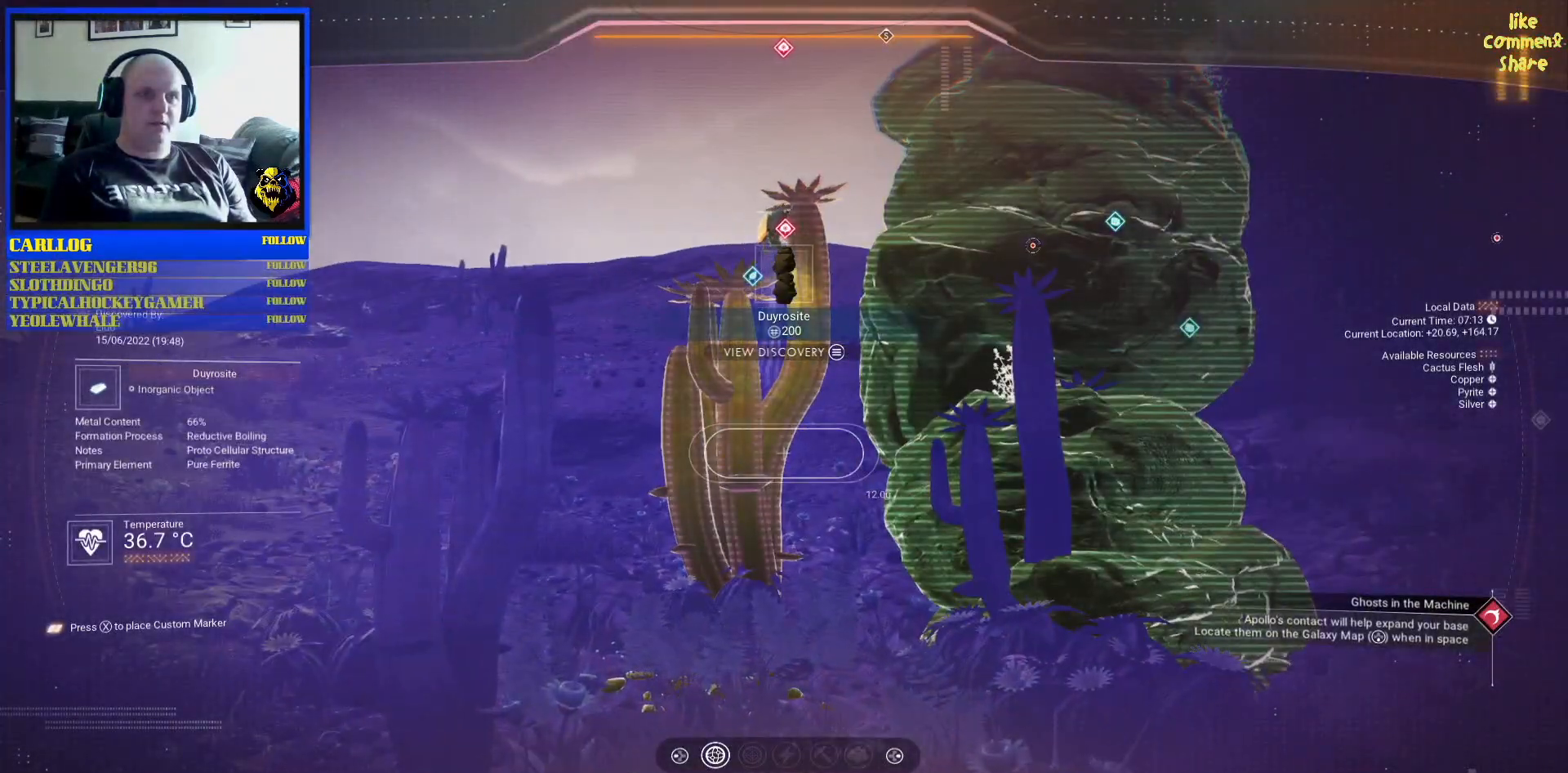
{"buttons": ["R2"], "left_stick": "center", "right_stick": "center", "events": []}
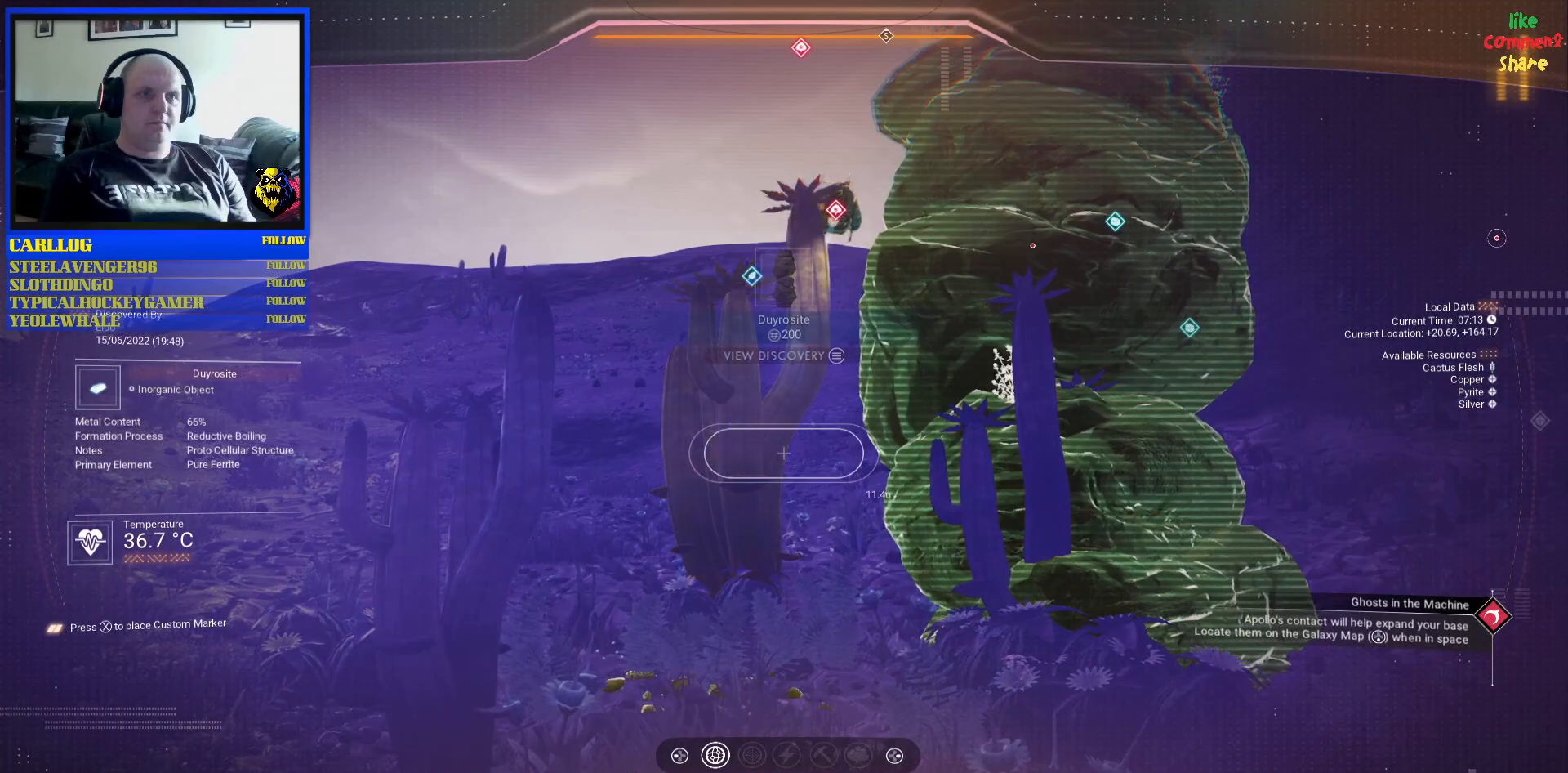
{"buttons": ["R2"], "left_stick": "center", "right_stick": "up-right", "events": [[33, "R2", "up"], [33, "right_stick", "down-left"], [217, "R2", "down"], [233, "right_stick", "up"], [383, "right_stick", "up-right"]]}
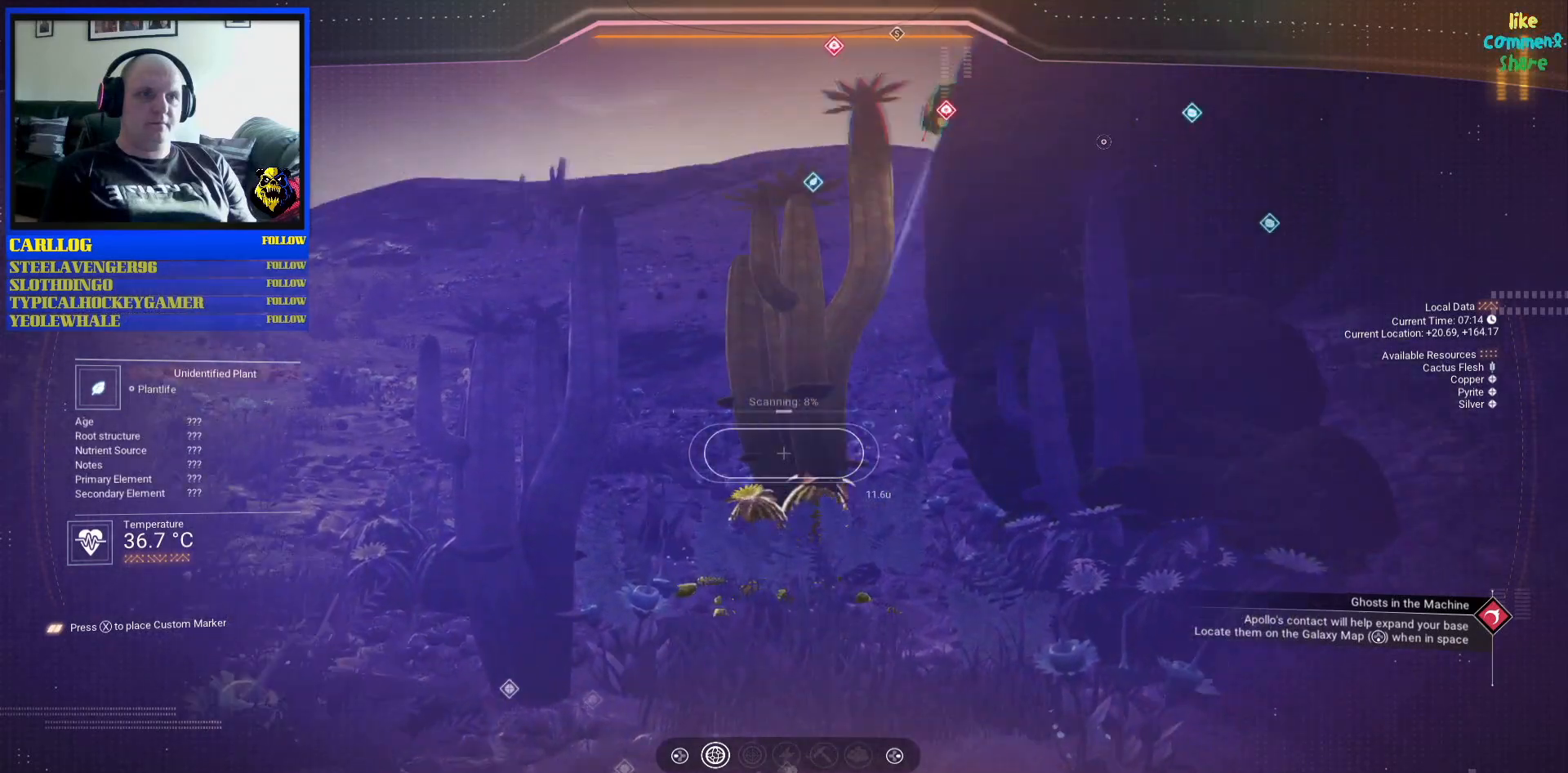
{"buttons": ["R2"], "left_stick": "center", "right_stick": "down-left", "events": [[150, "right_stick", "center"], [467, "right_stick", "down-left"]]}
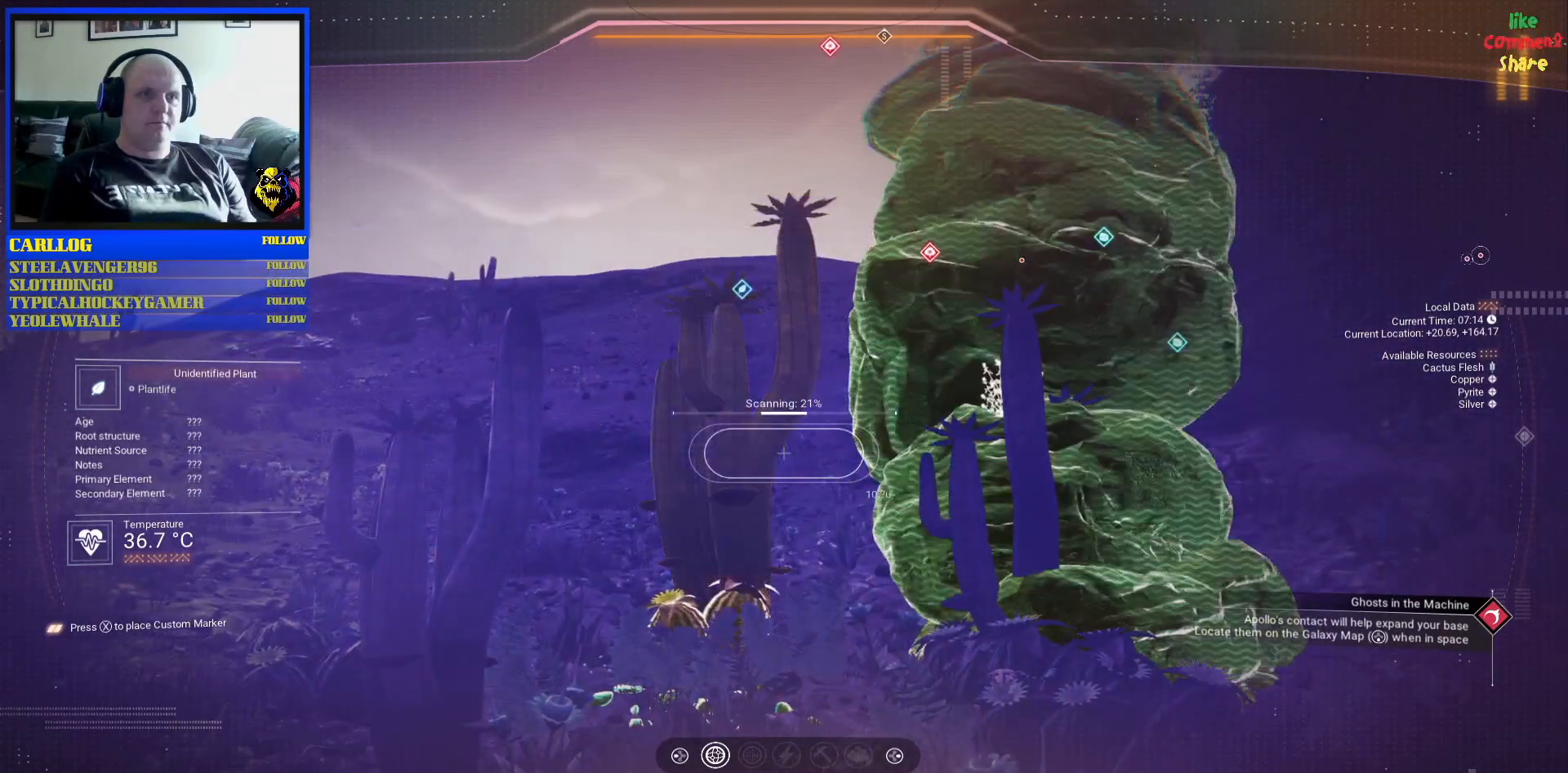
{"buttons": ["R2"], "left_stick": "center", "right_stick": "center", "events": [[367, "right_stick", "center"]]}
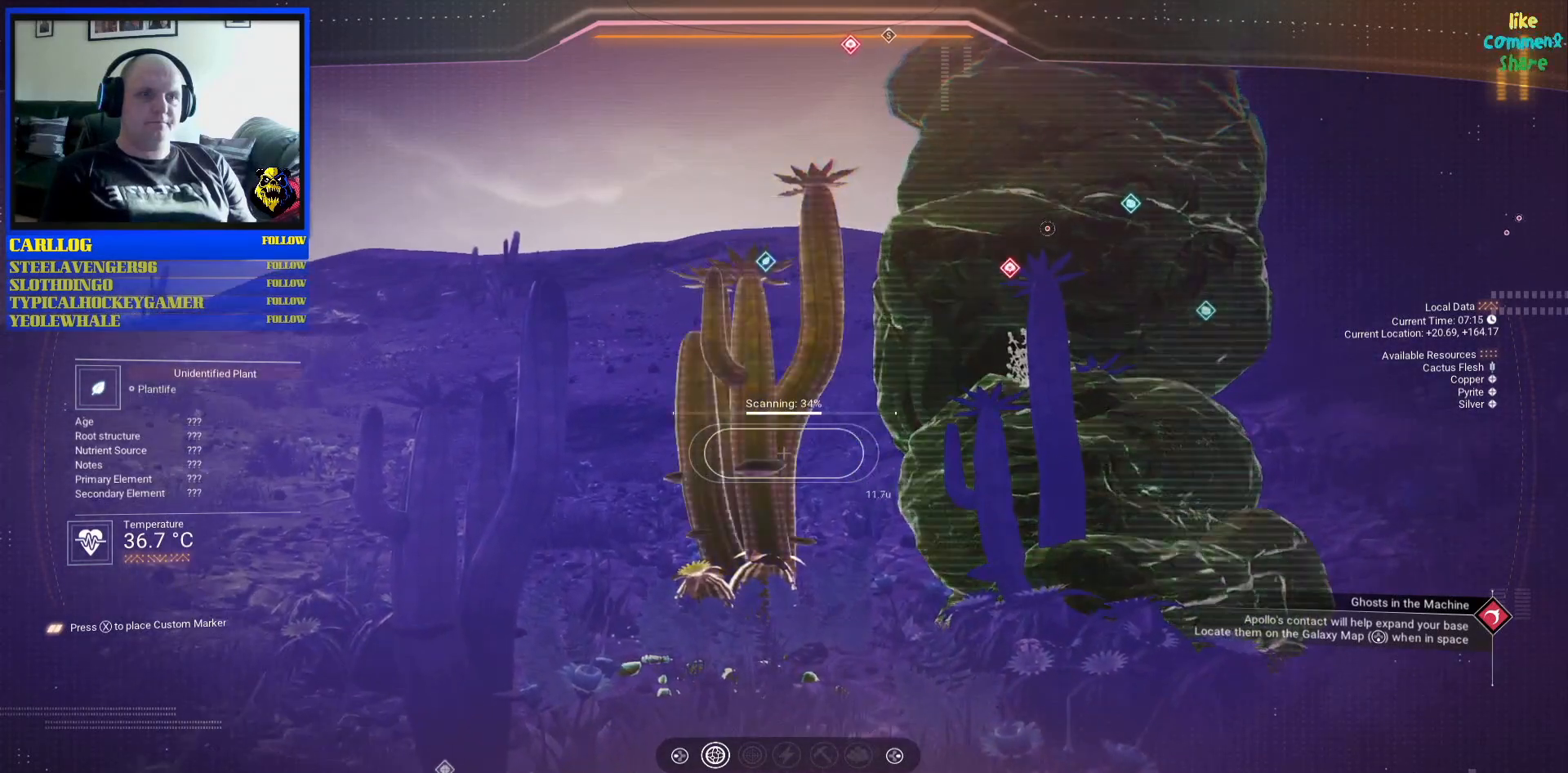
{"buttons": ["R2"], "left_stick": "center", "right_stick": "center", "events": []}
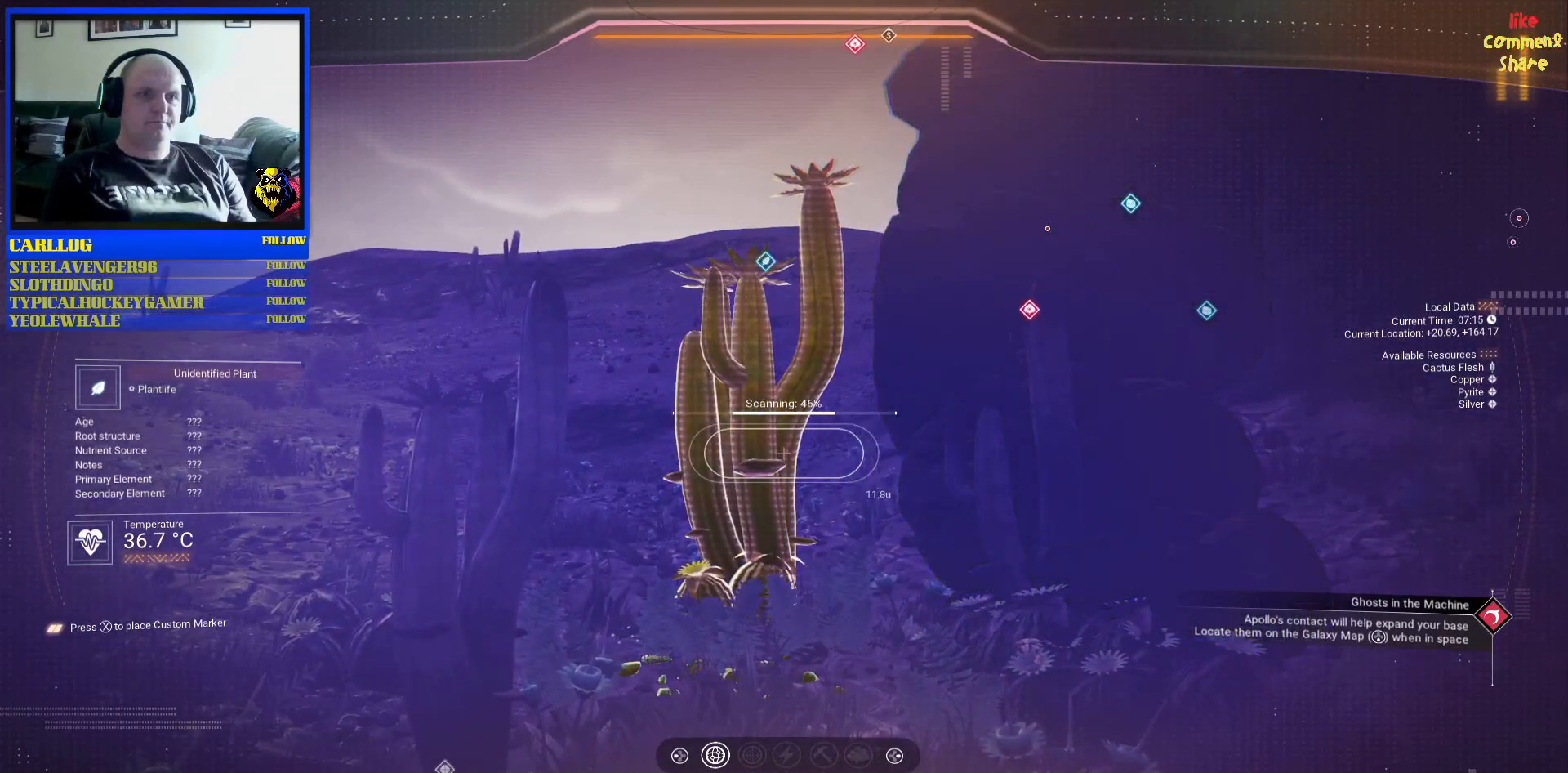
{"buttons": ["R2"], "left_stick": "center", "right_stick": "center", "events": []}
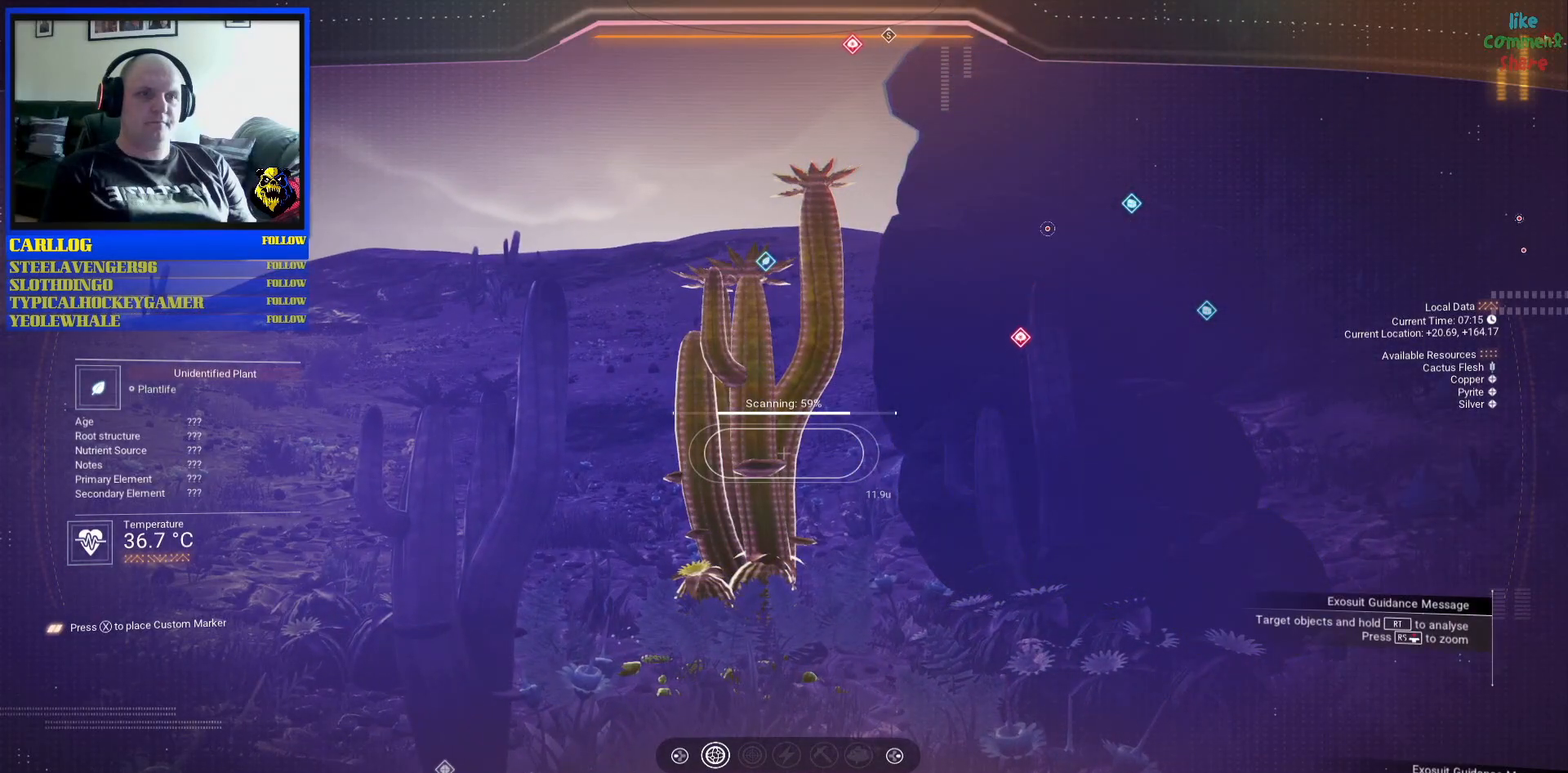
{"buttons": ["R2"], "left_stick": "center", "right_stick": "center", "events": []}